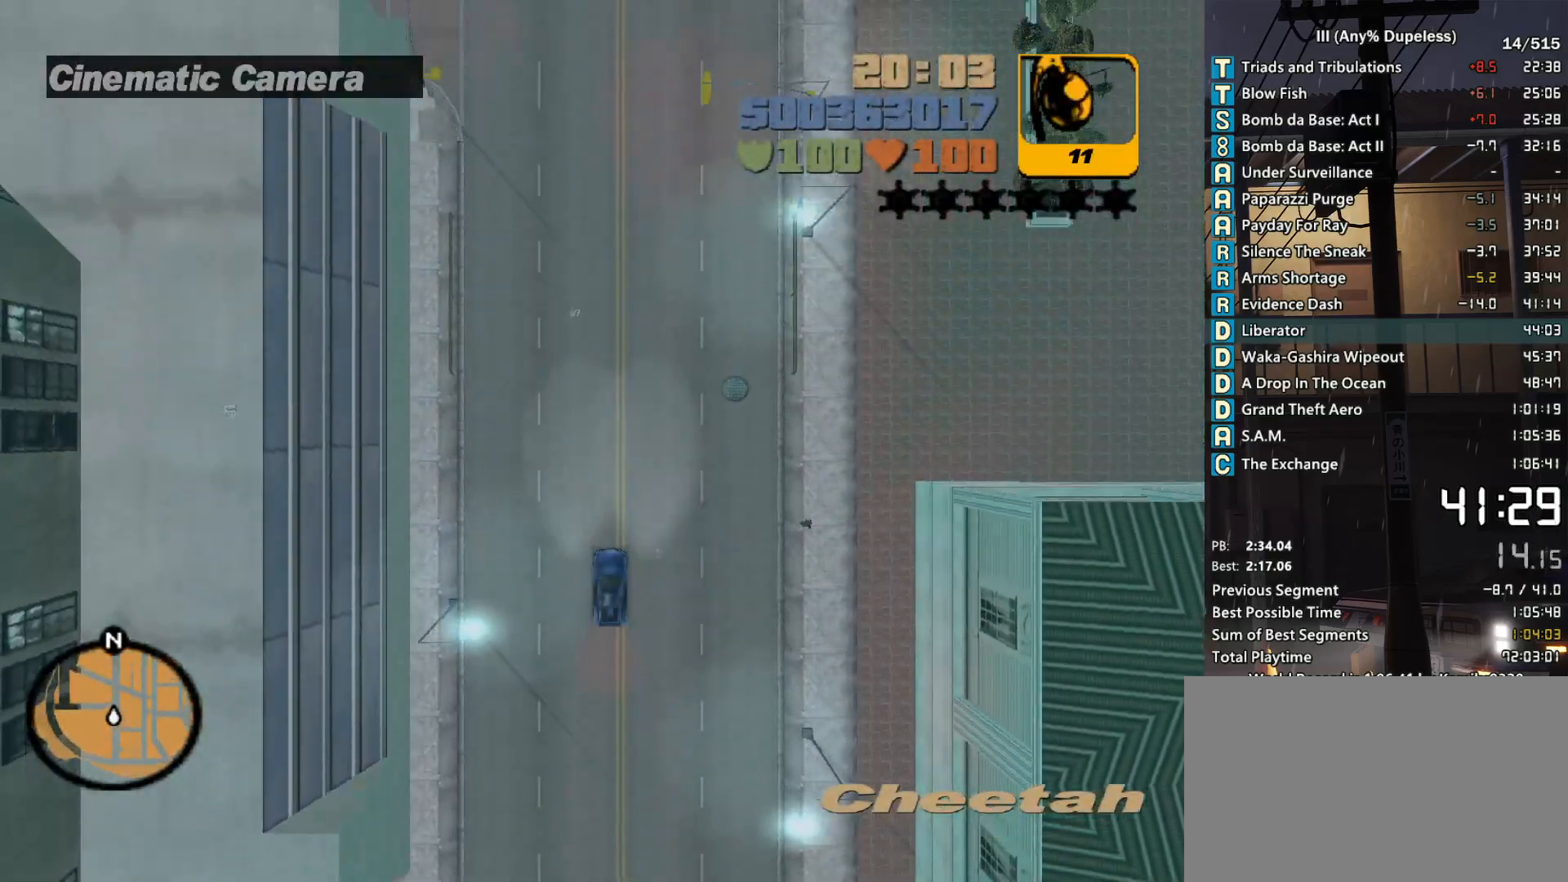
Gameplay with keyboard and mouse; each line is a JSON object with the keys and mouse buttons held at the frame after it. "events" lists presses ("down") and releases ("up") of "a", "alt", "c", "caps_lock", "ctrl", "d", "down", "e", "escape", "f", "f1", "f2", "f3", "left", "num4", "num6", "q", "r", "right", "s", "shift", "space", "tab", "tilde", "up", "w", "x", "z", "mouse_left", "mouse_middle", "mouse_right", "mouse_mb4", "mouse_mb5", "mouse_wheel_up" and "mouse_wheel_down" between this image and that frame as [ms after this image, input, new state], when the widget could be followed in between. "mouse_left", "mouse_middle", "mouse_right", "mouse_mb4", "mouse_mb5", "mouse_wheel_up", "mouse_wheel_down" = the "left", "middle", "right", "mb4", "mb5", "wheel_up", "wheel_down" buttons of the "mouse" list. No other keys are recorded. Not read: mouse_move.
{"keys": ["w"], "mouse": [], "events": []}
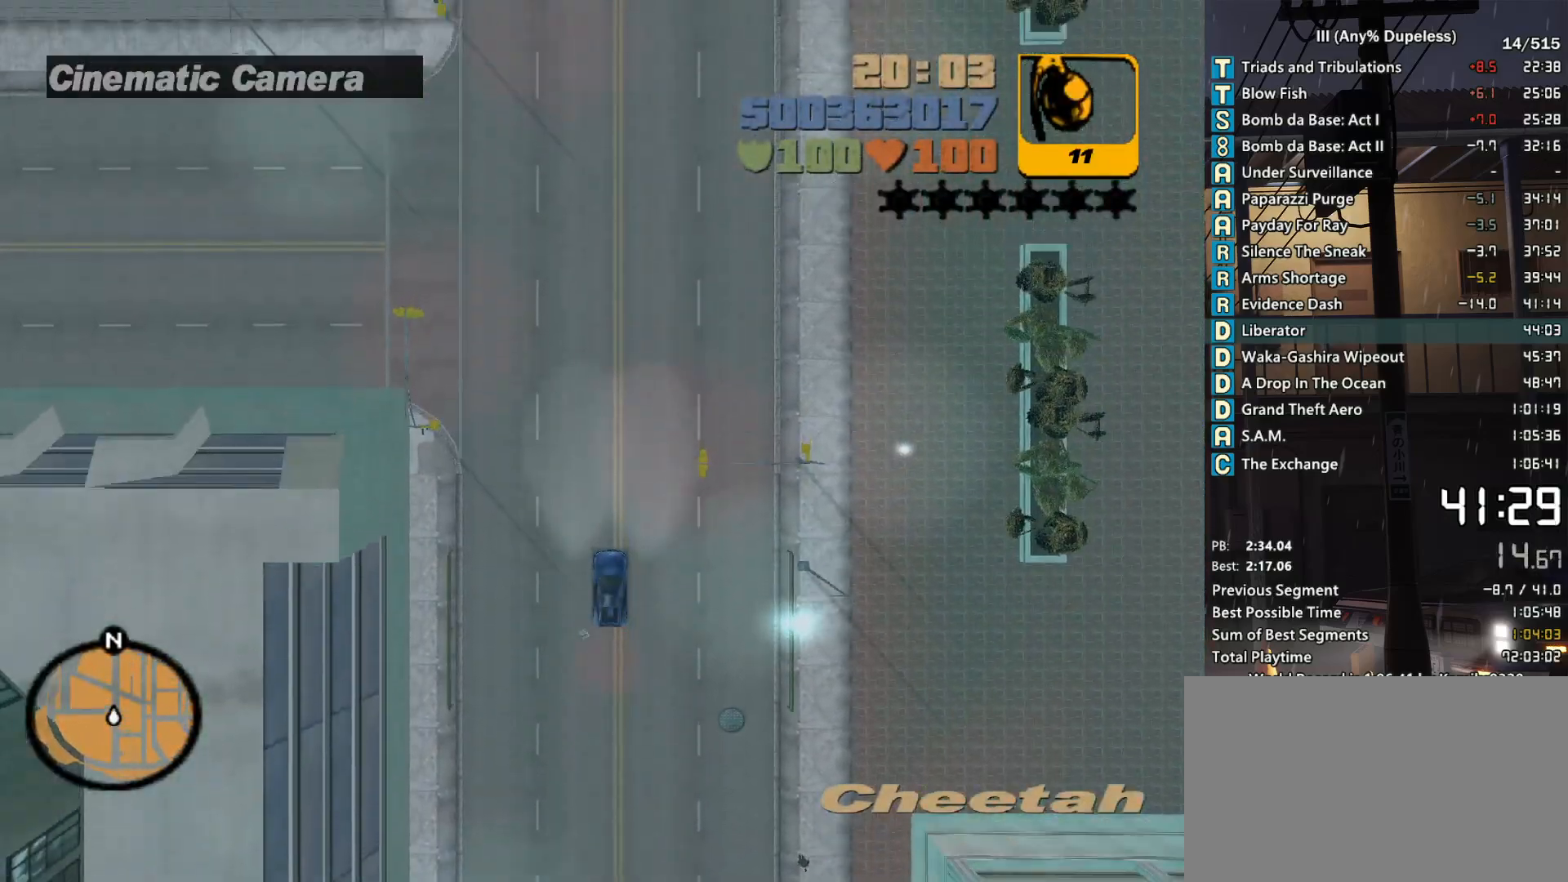
{"keys": ["w"], "mouse": [], "events": []}
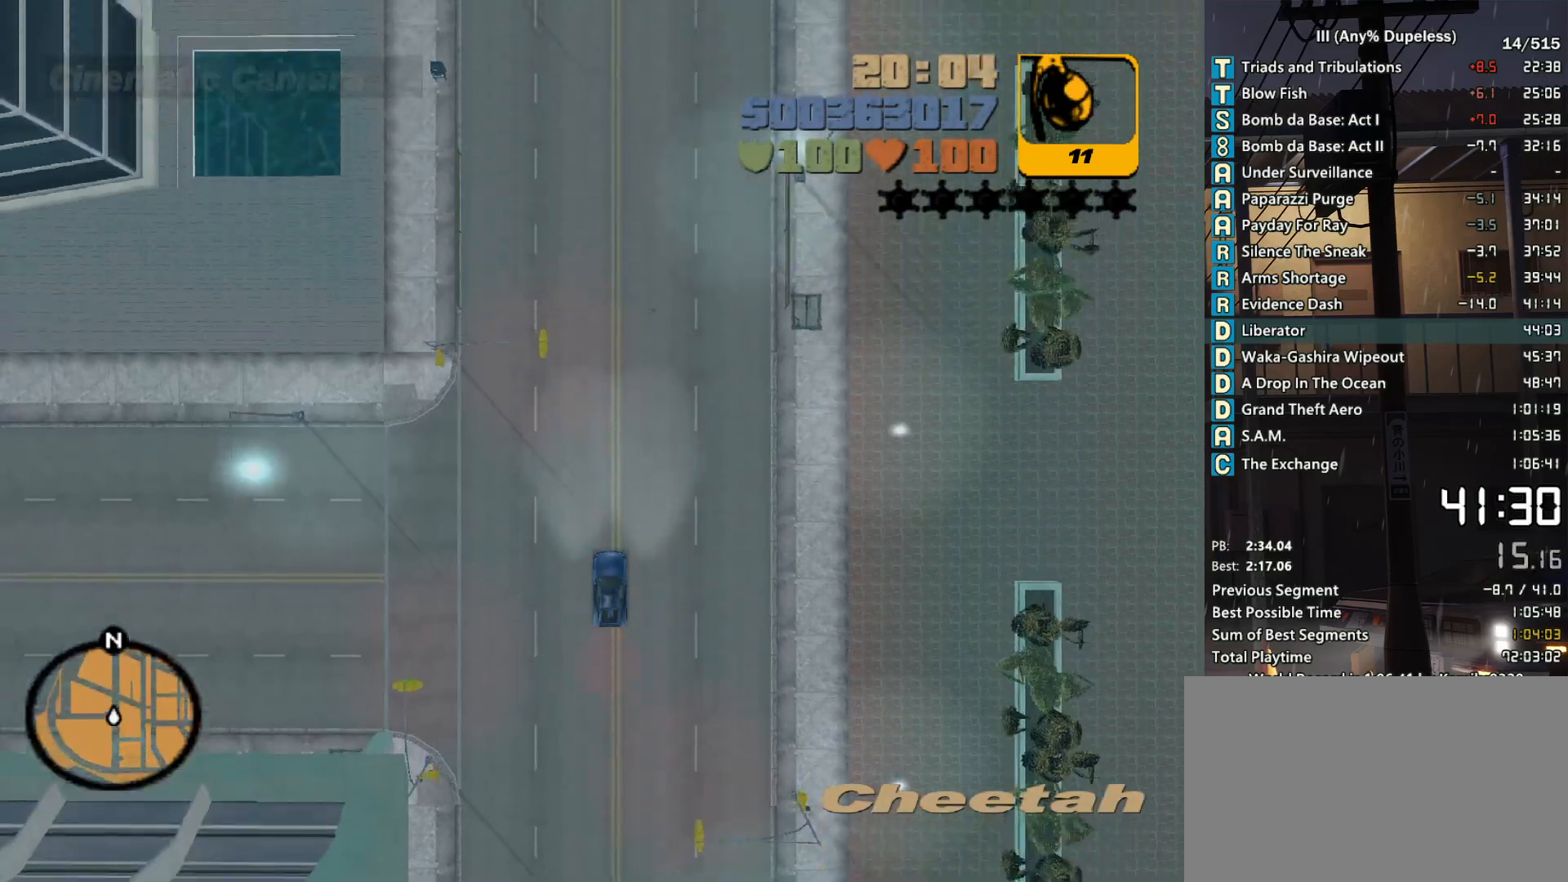
{"keys": ["w"], "mouse": [], "events": []}
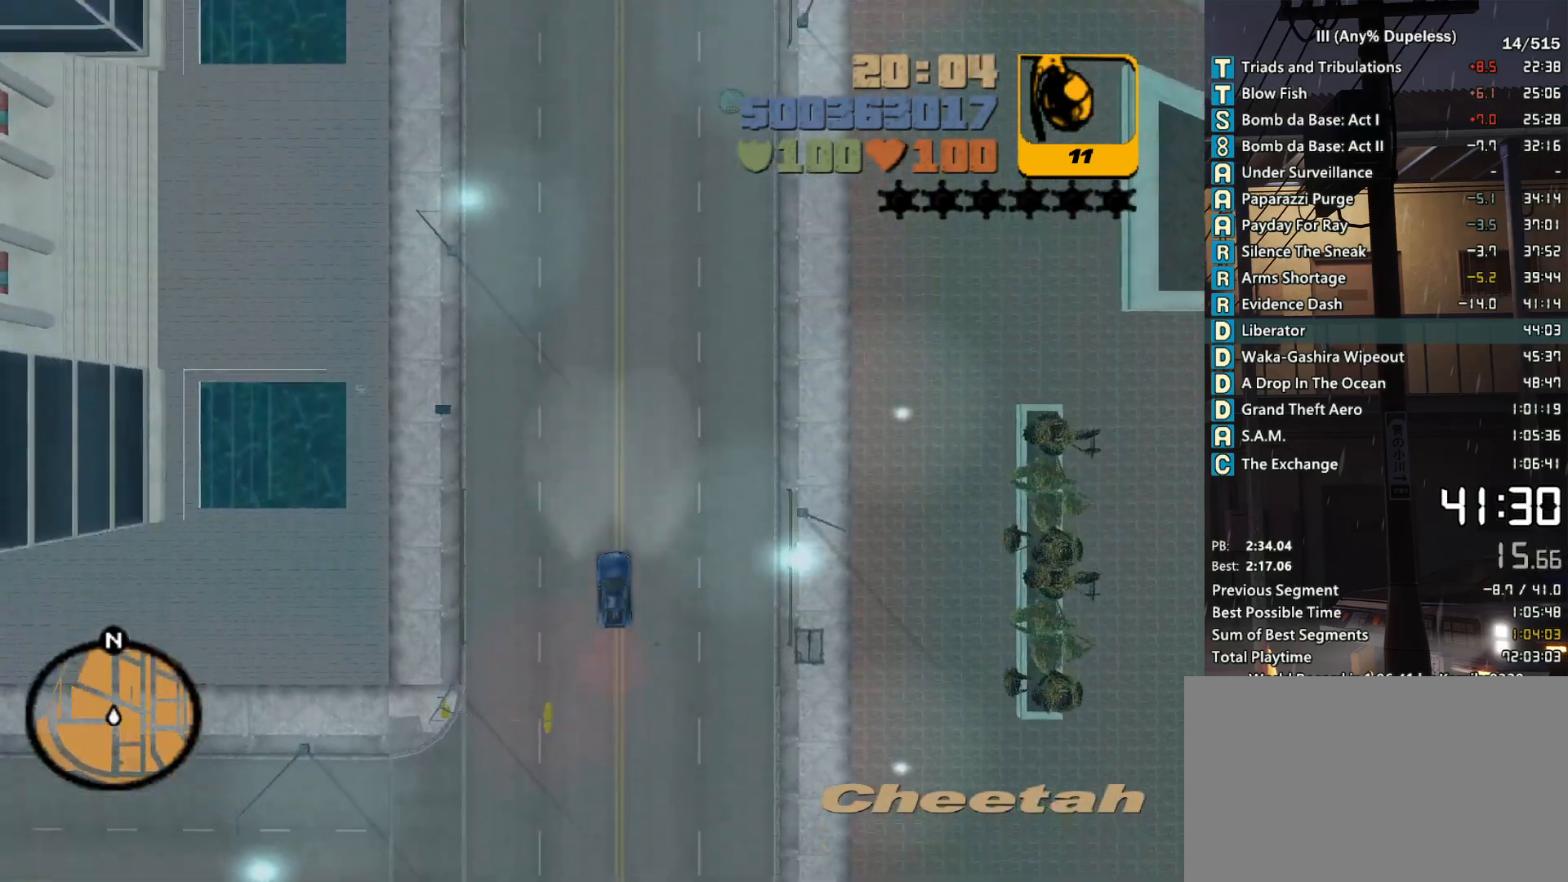
{"keys": ["w"], "mouse": [], "events": []}
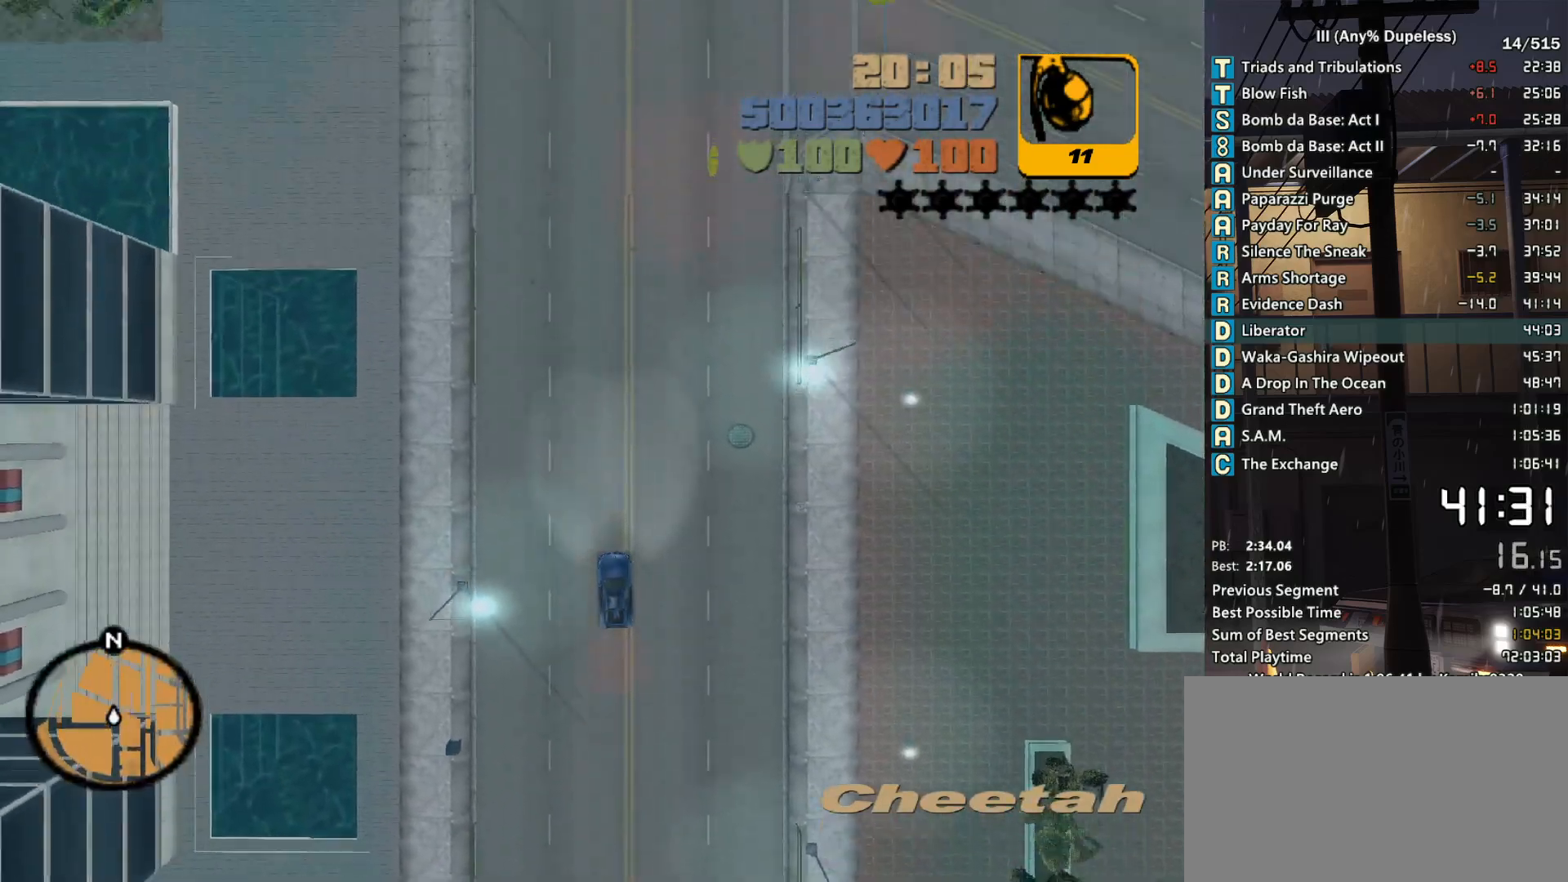
{"keys": ["w"], "mouse": [], "events": []}
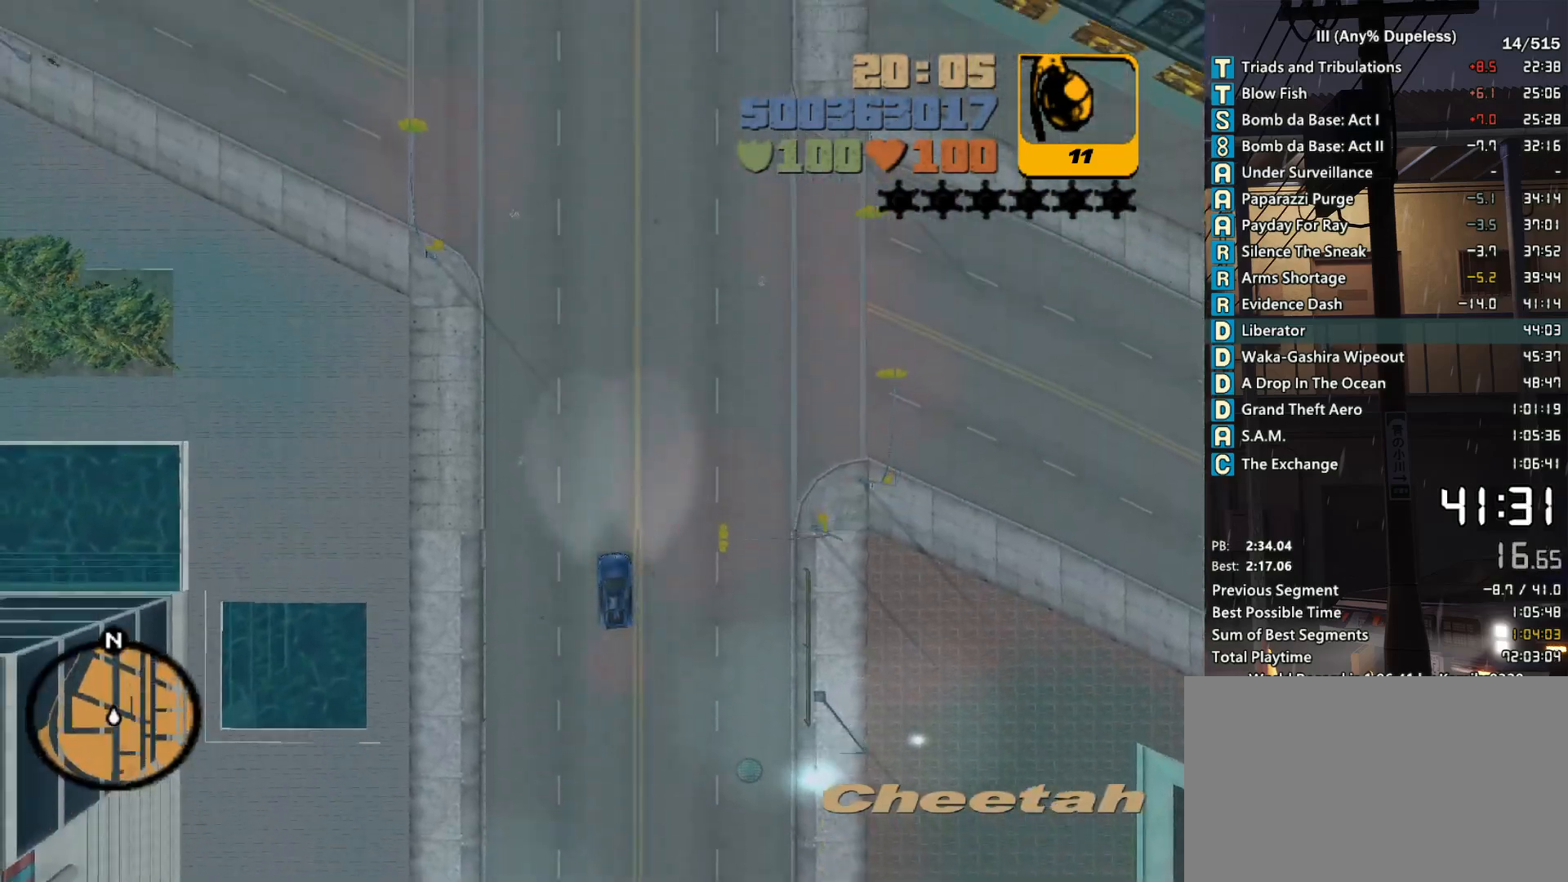
{"keys": ["w"], "mouse": [], "events": []}
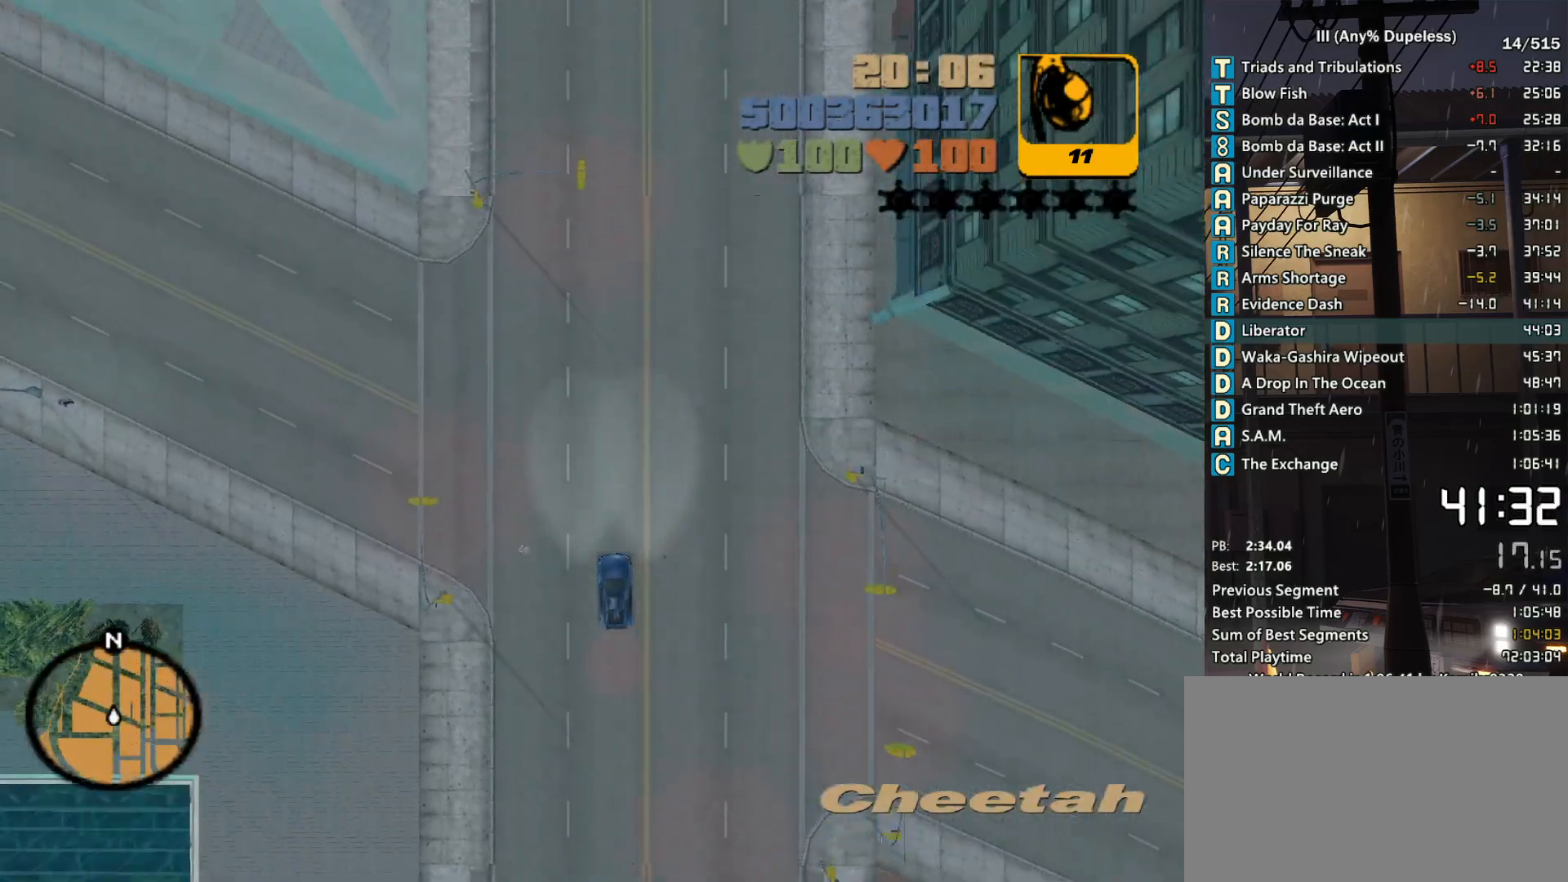
{"keys": ["w"], "mouse": [], "events": []}
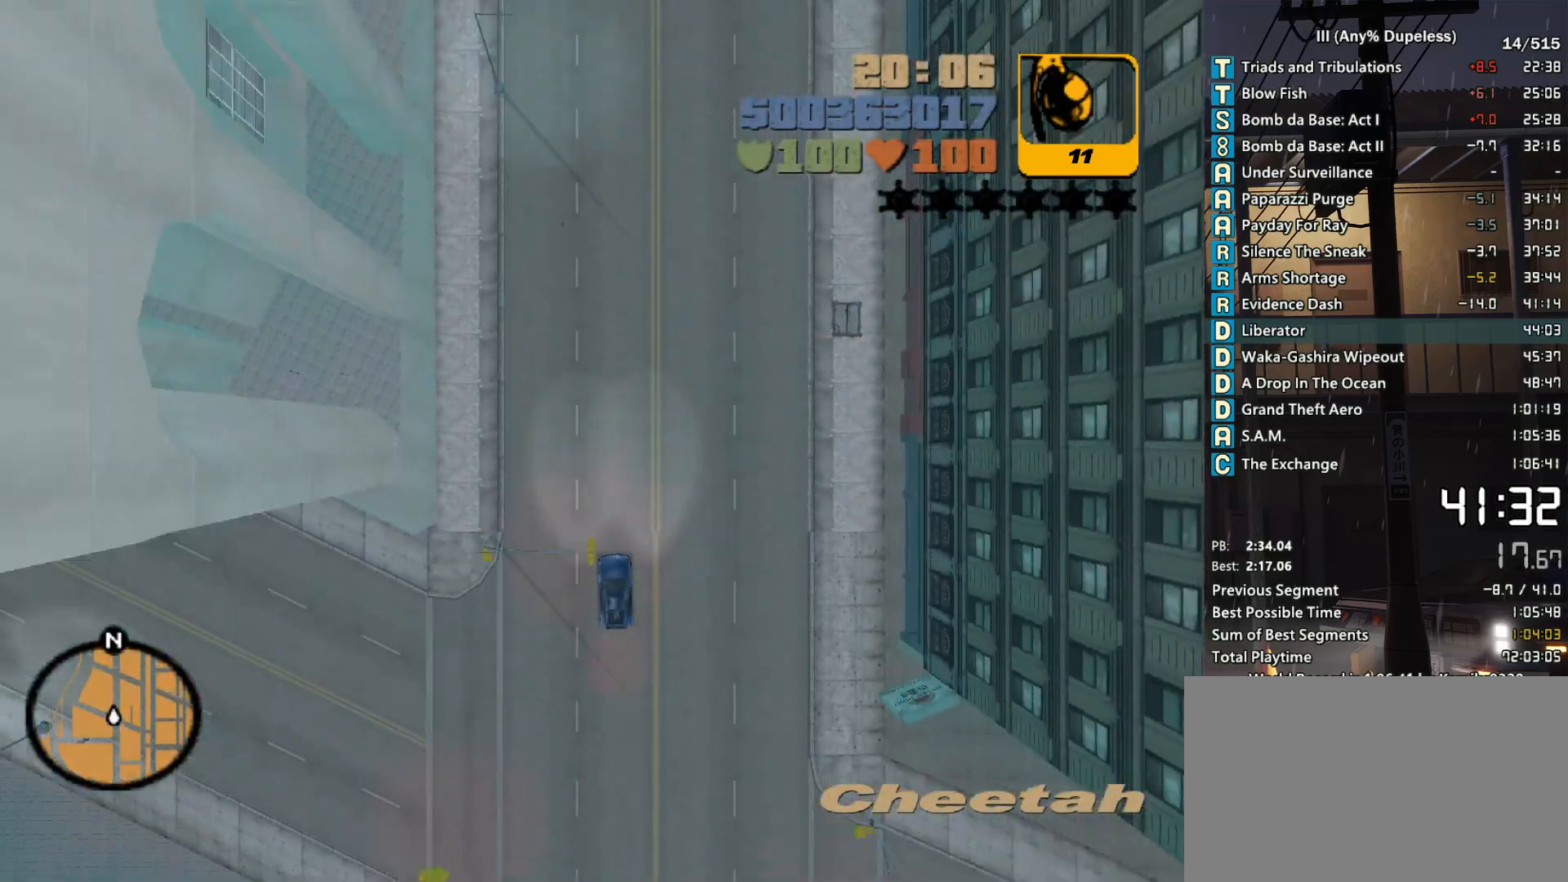
{"keys": ["w"], "mouse": [], "events": []}
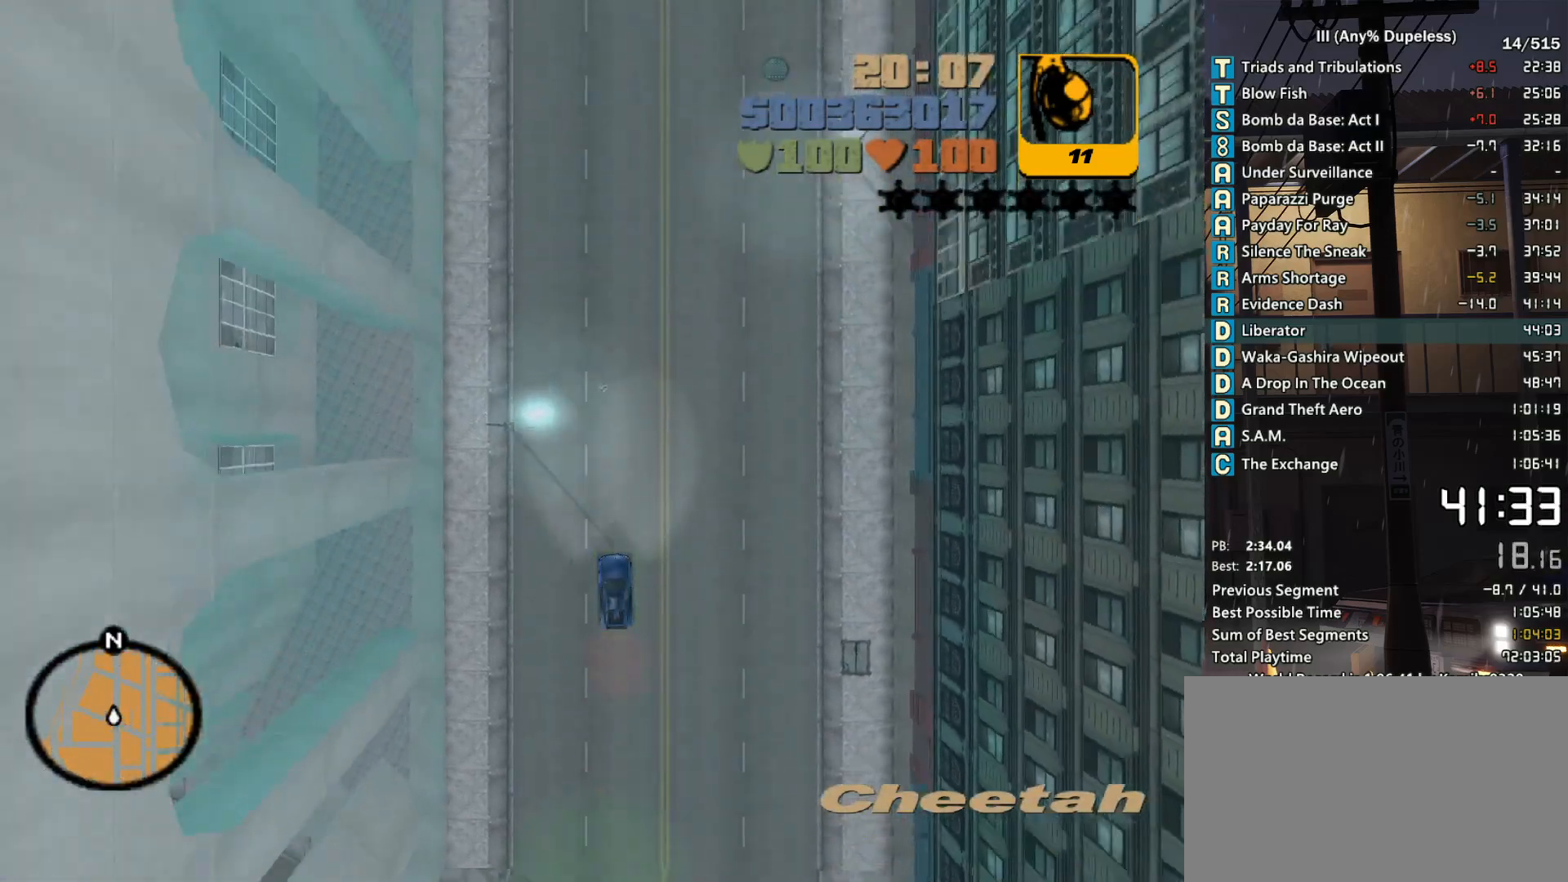
{"keys": ["w"], "mouse": [], "events": []}
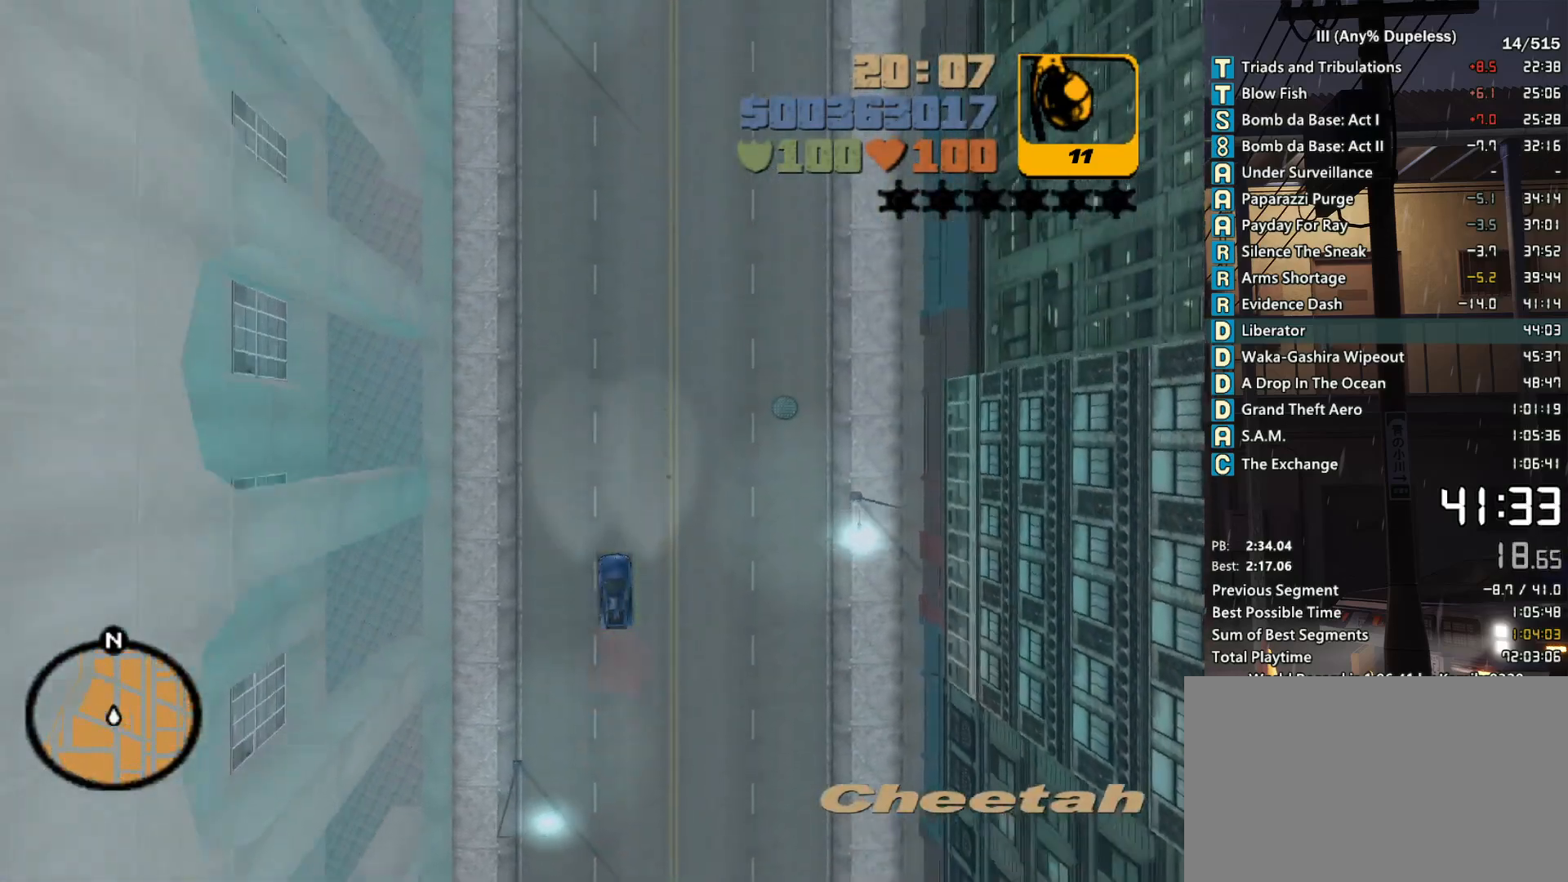
{"keys": ["w"], "mouse": [], "events": [[400, "d", "down"], [450, "d", "up"]]}
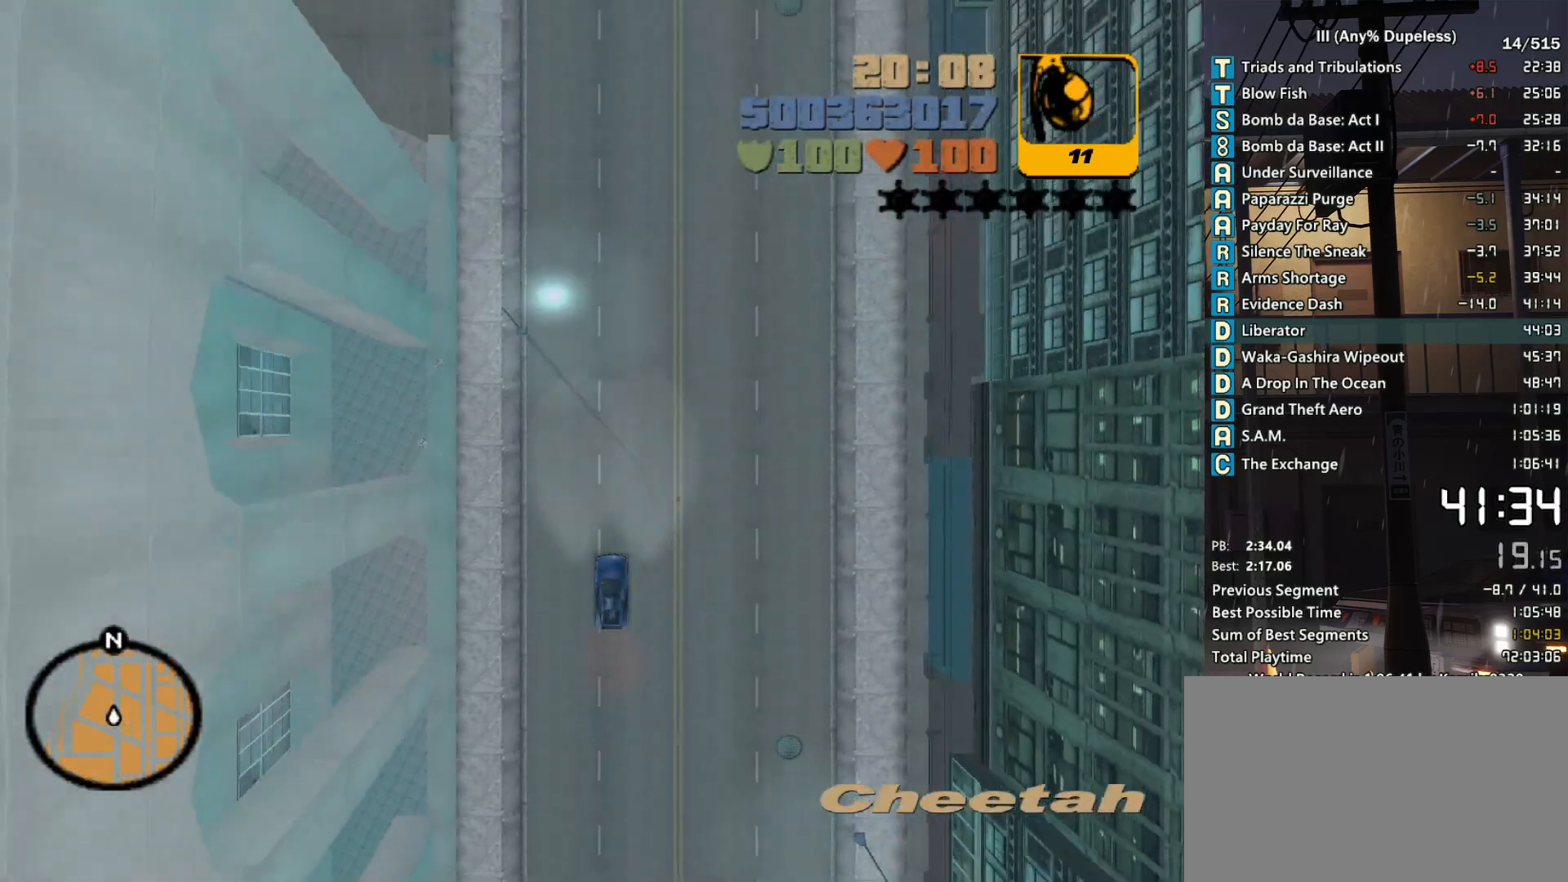
{"keys": ["w"], "mouse": [], "events": []}
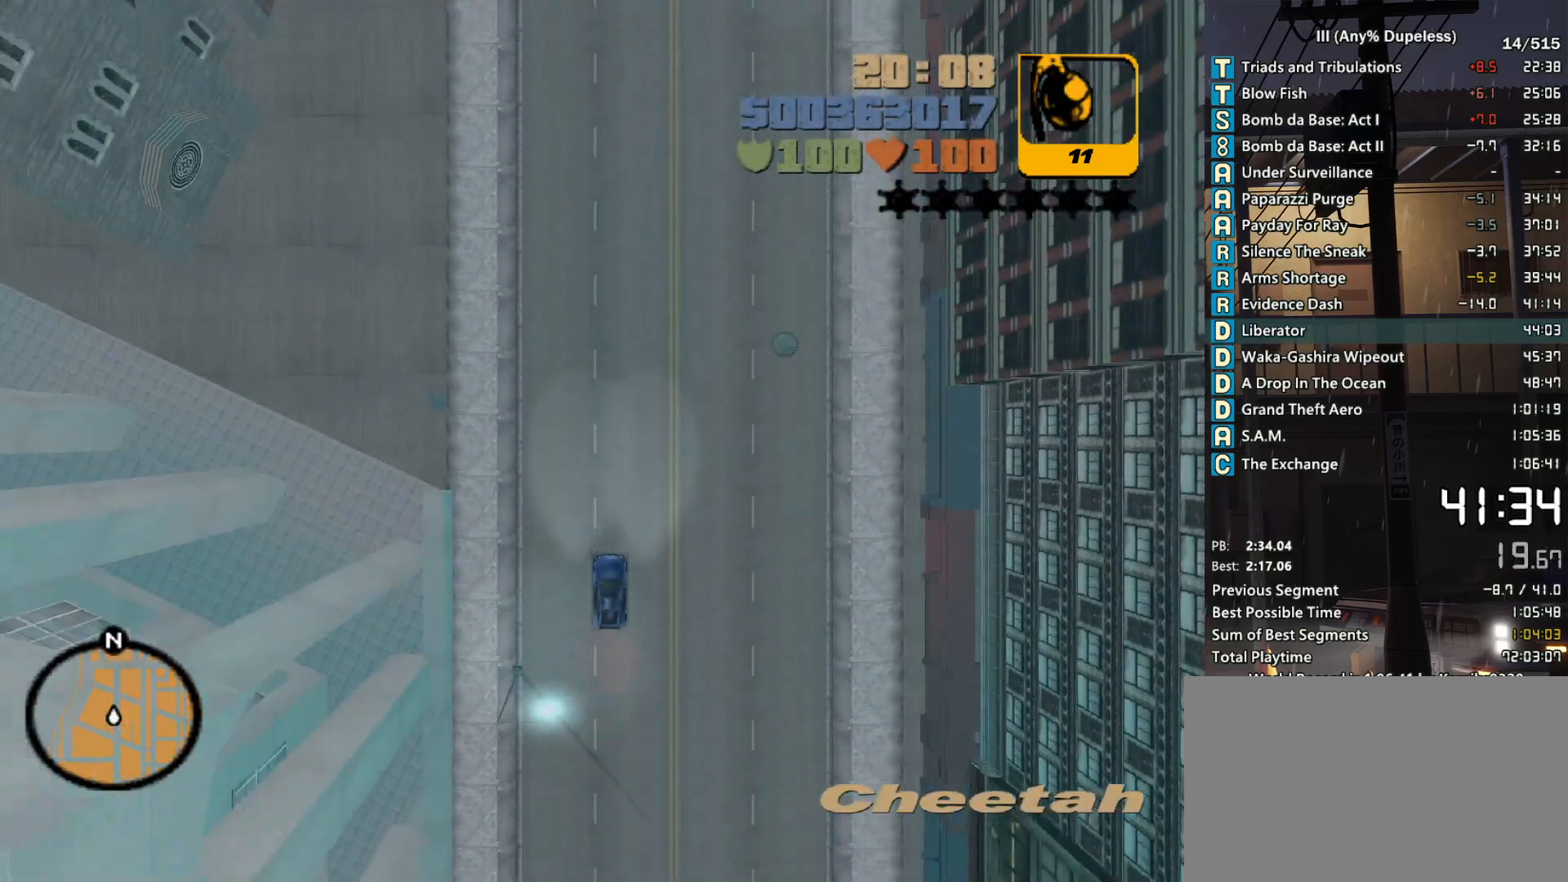
{"keys": ["w"], "mouse": [], "events": []}
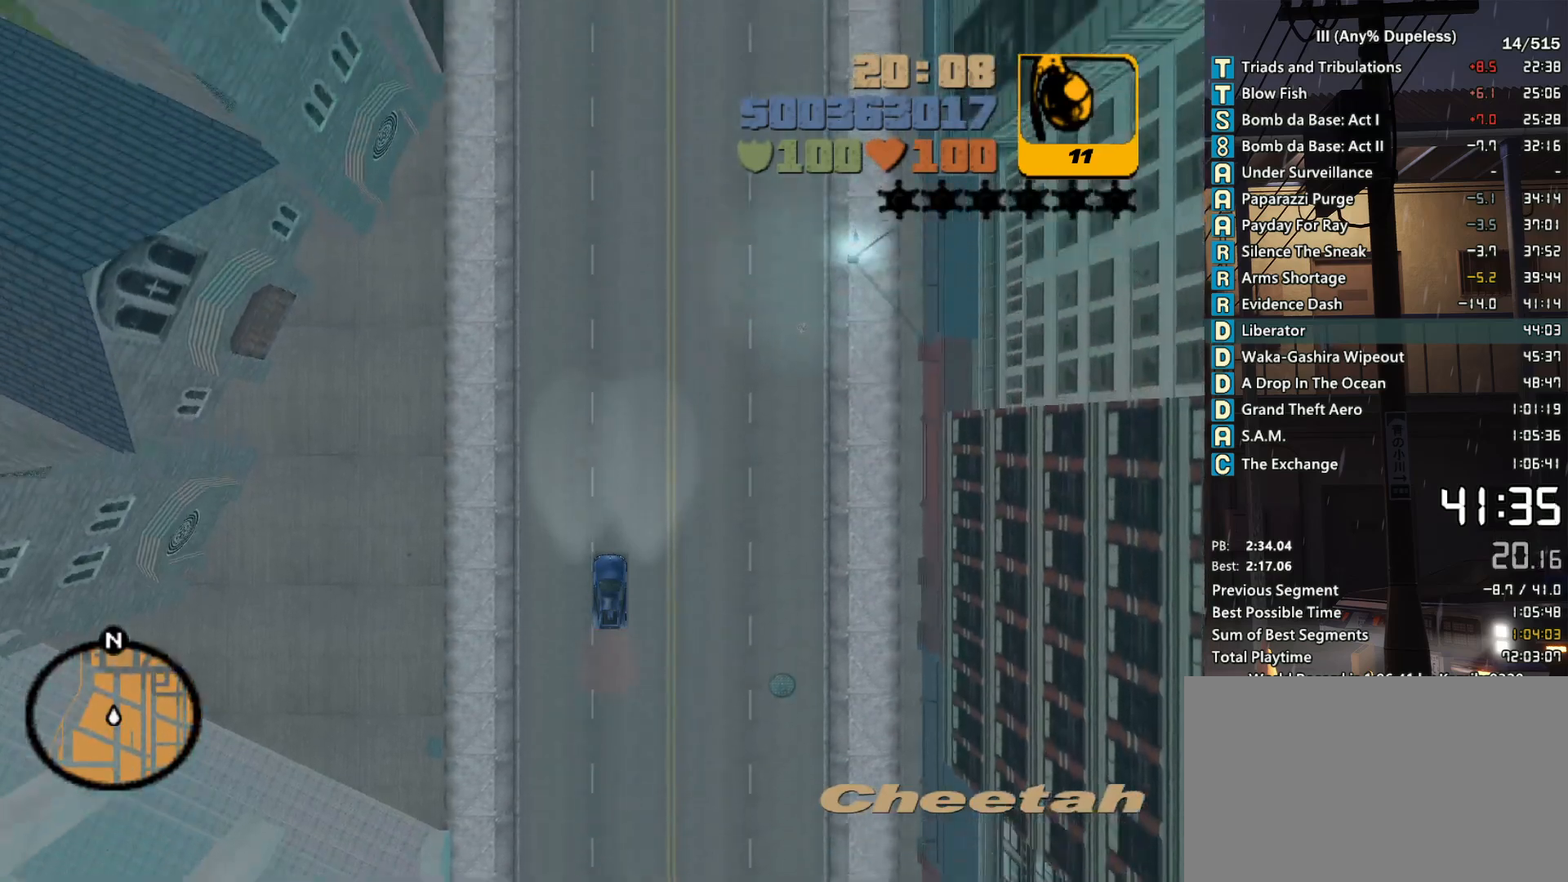
{"keys": ["w"], "mouse": [], "events": []}
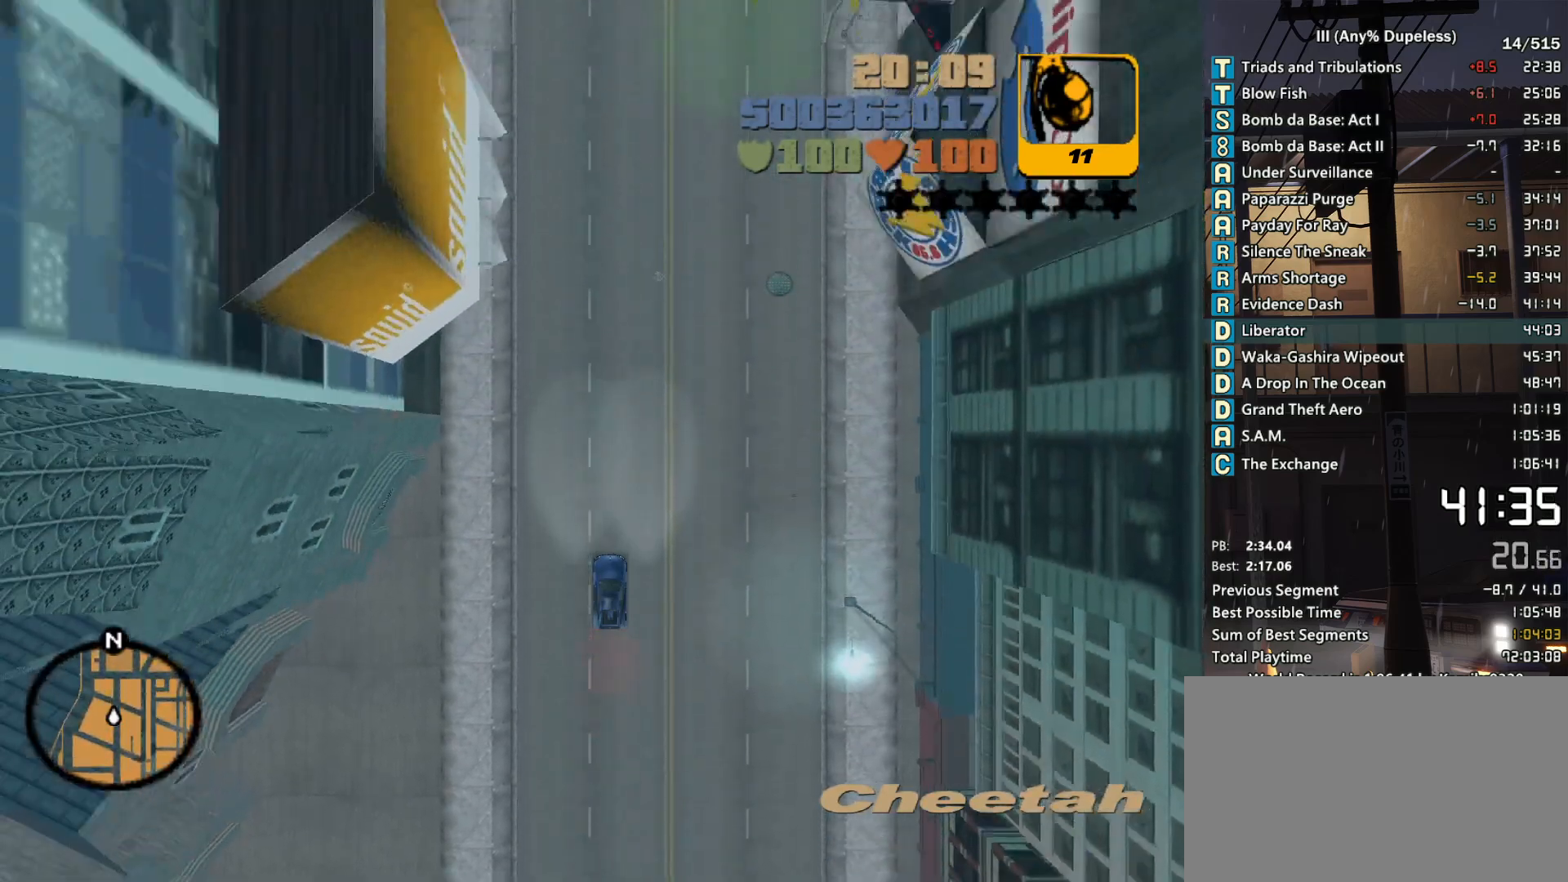
{"keys": ["w"], "mouse": [], "events": []}
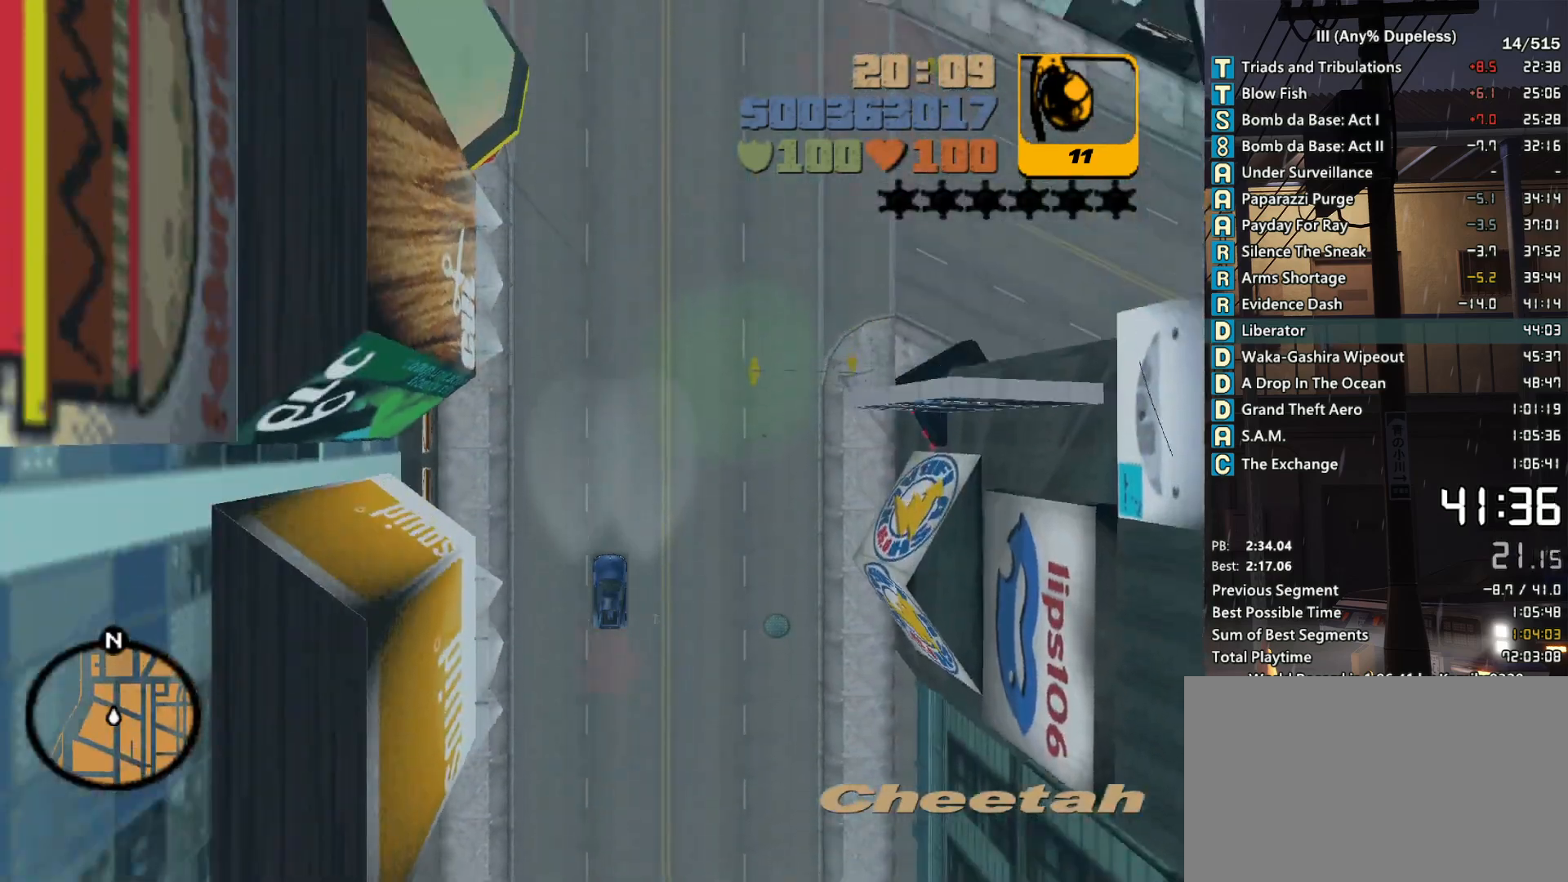
{"keys": ["w"], "mouse": [], "events": []}
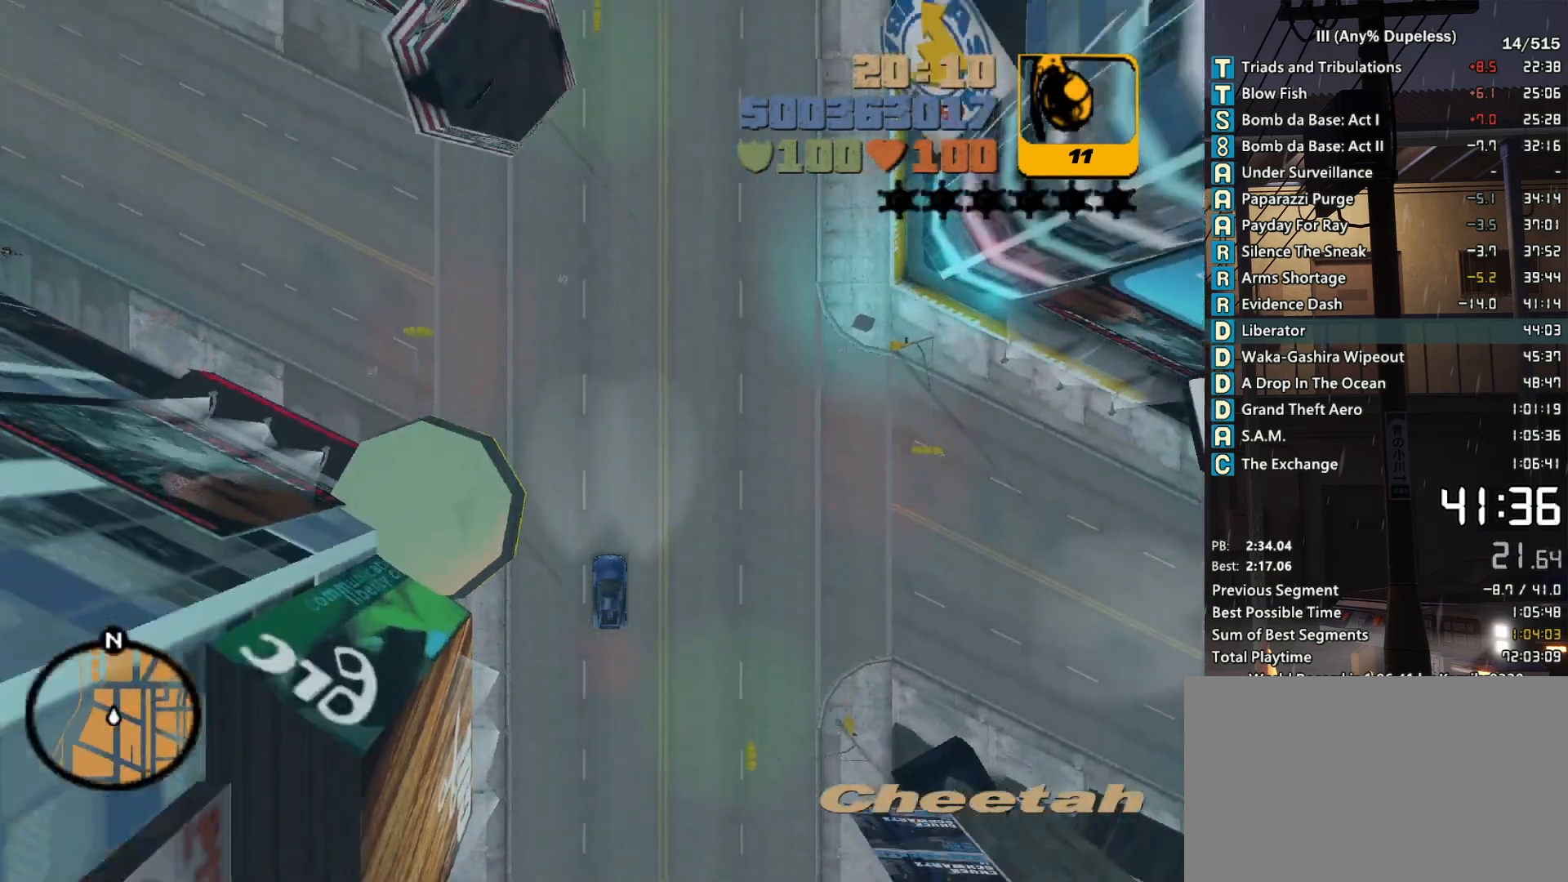
{"keys": ["w"], "mouse": [], "events": []}
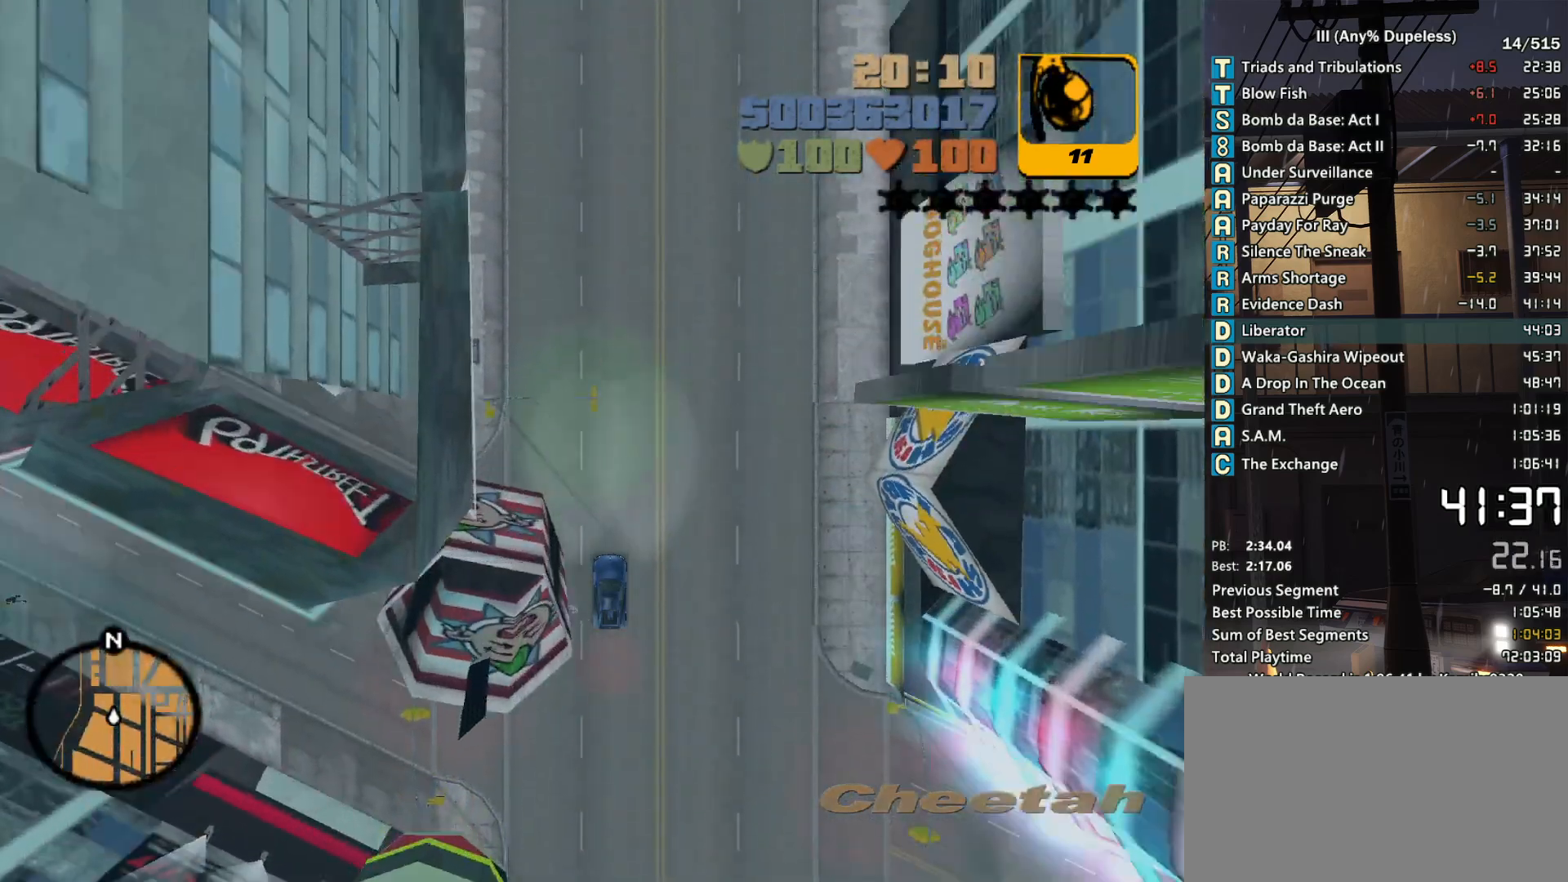
{"keys": ["w"], "mouse": [], "events": []}
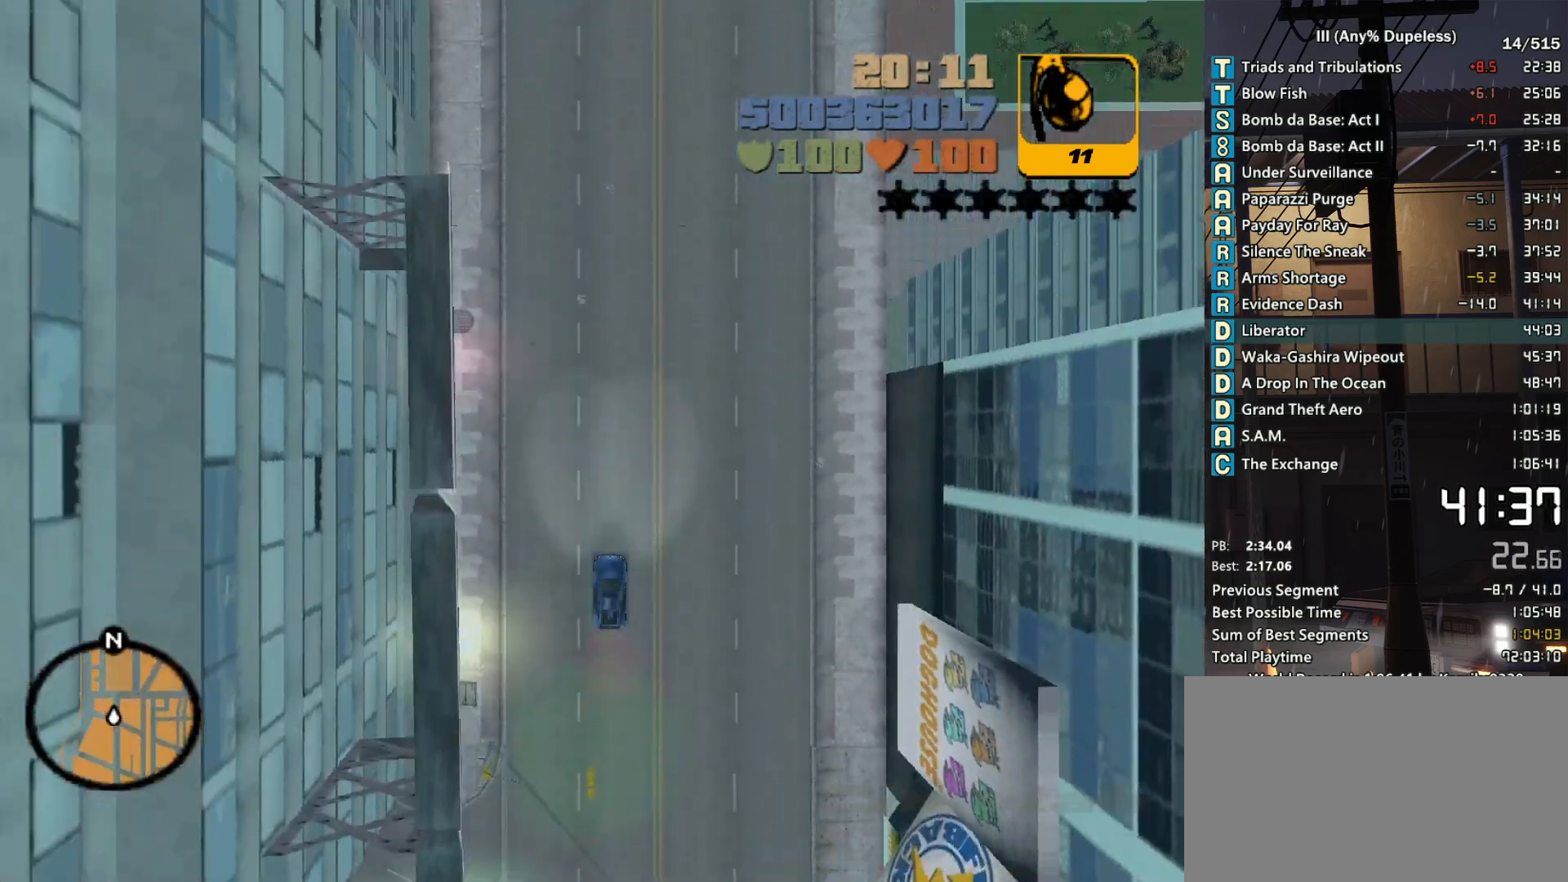
{"keys": ["d", "w"], "mouse": [], "events": [[150, "tab", "down"], [200, "tab", "up"], [483, "d", "down"]]}
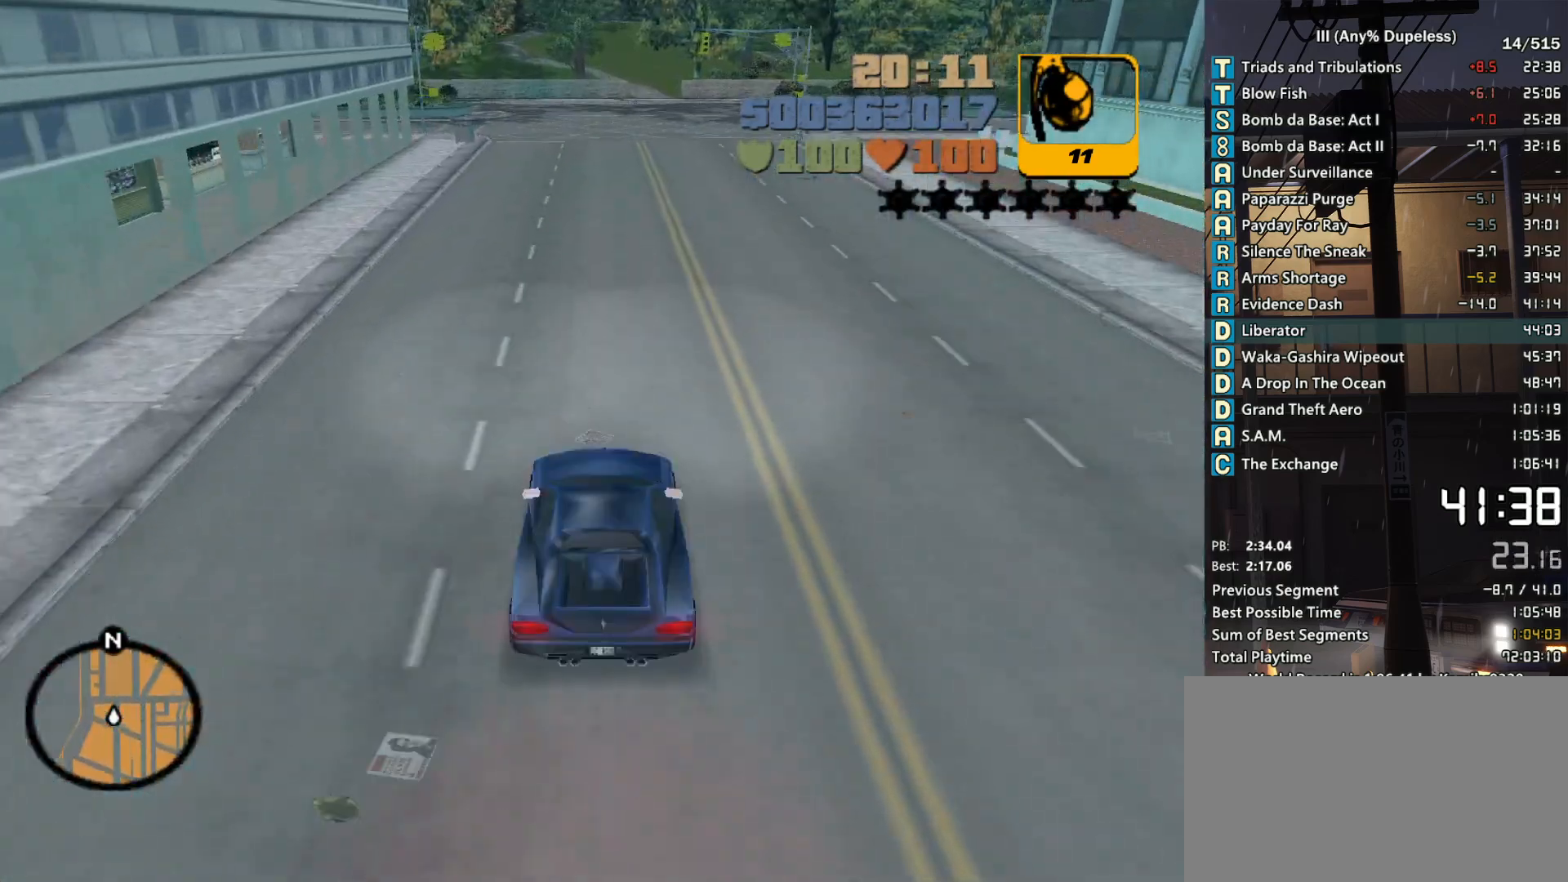
{"keys": ["s"], "mouse": [], "events": [[116, "d", "up"], [216, "d", "down"], [250, "w", "up"], [350, "s", "down"], [400, "d", "up"]]}
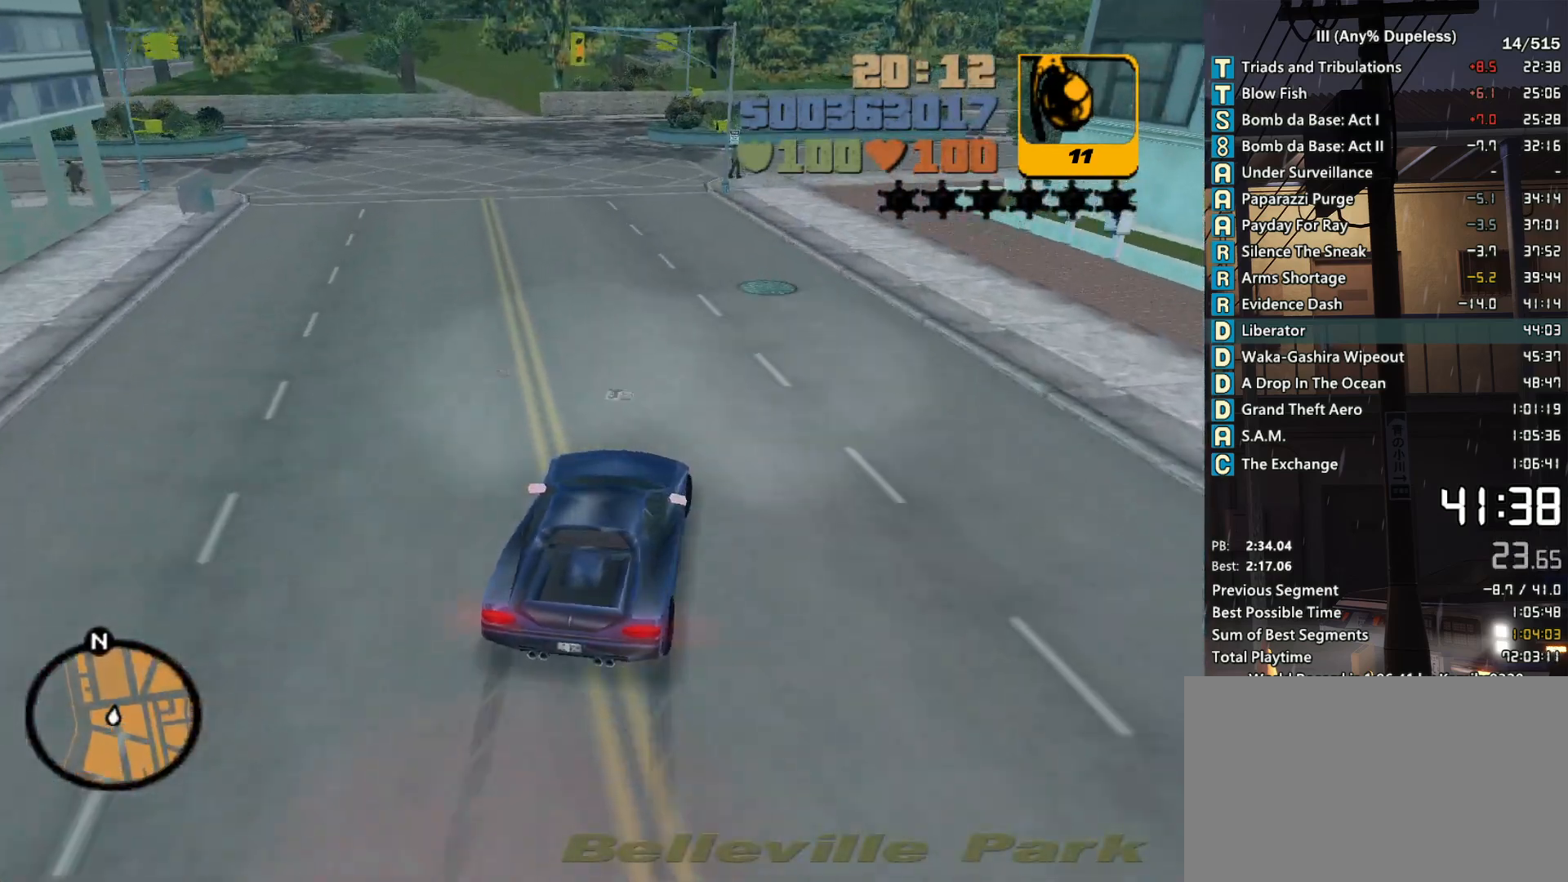
{"keys": ["d"], "mouse": [], "events": [[33, "d", "down"], [83, "s", "up"], [133, "d", "up"], [266, "s", "down"], [416, "s", "up"], [466, "d", "down"]]}
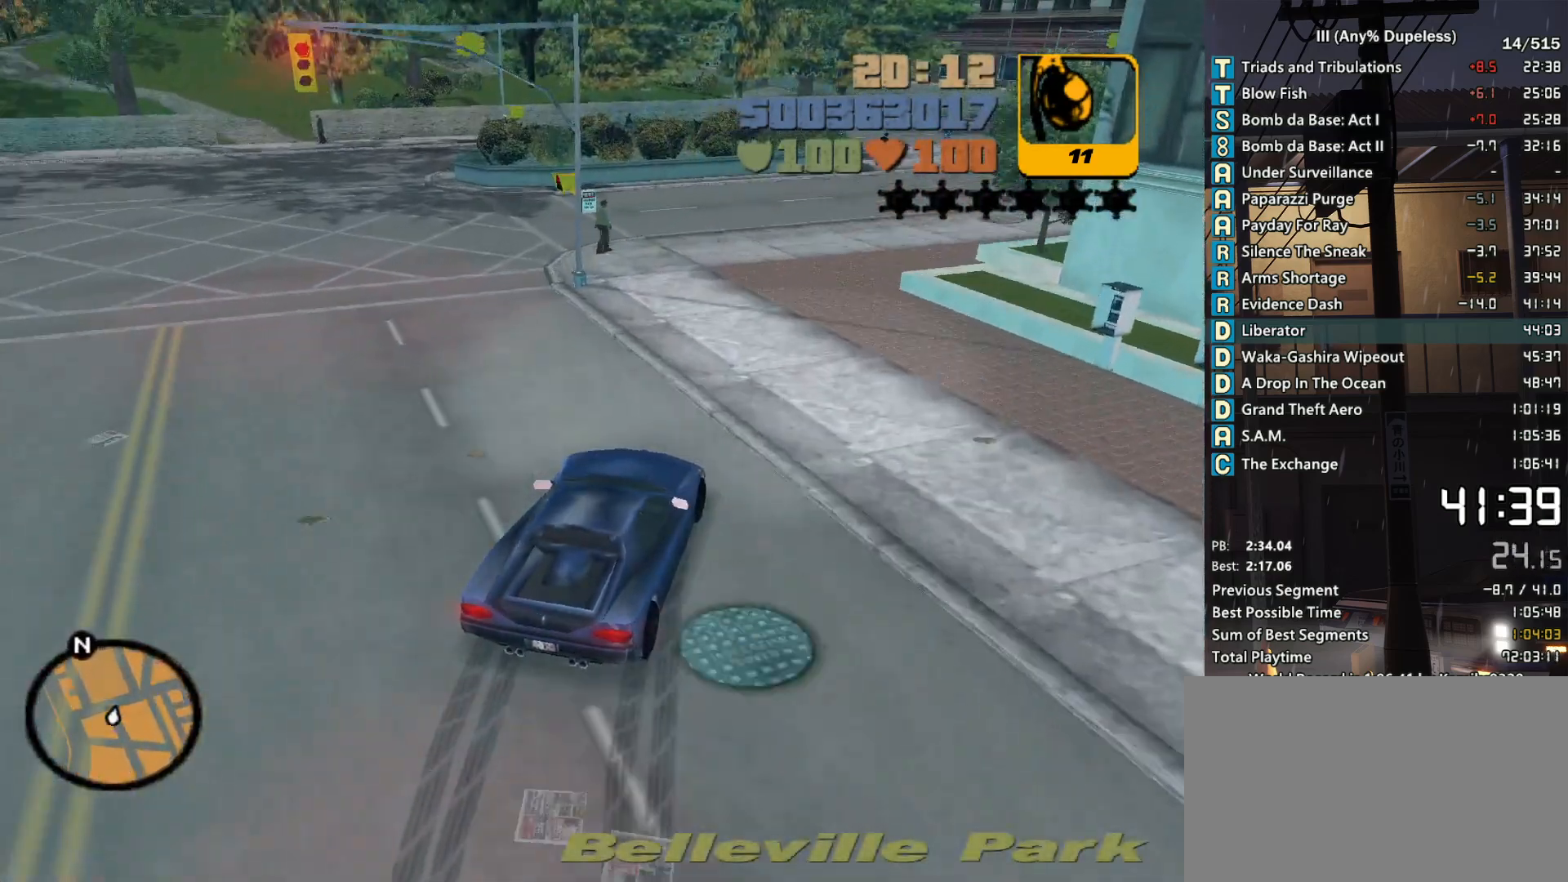
{"keys": ["d", "w"], "mouse": [], "events": [[50, "d", "up"], [50, "s", "down"], [100, "s", "up"], [250, "a", "down"], [283, "a", "up"], [283, "d", "down"], [383, "w", "down"]]}
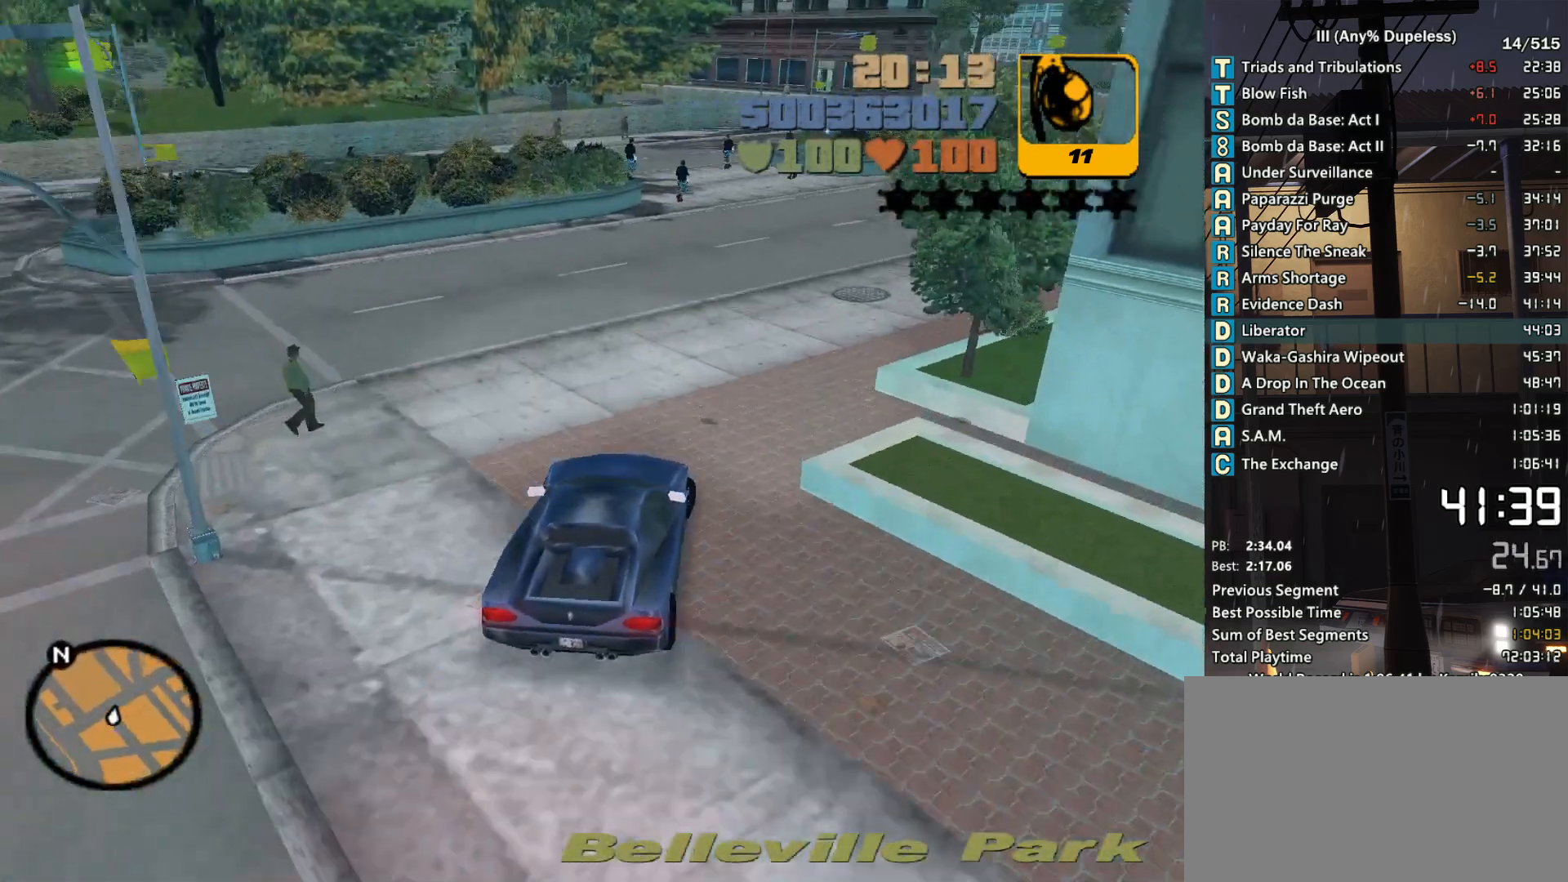
{"keys": ["d", "w"], "mouse": [], "events": [[116, "d", "up"], [216, "d", "down"], [300, "d", "up"], [450, "d", "down"]]}
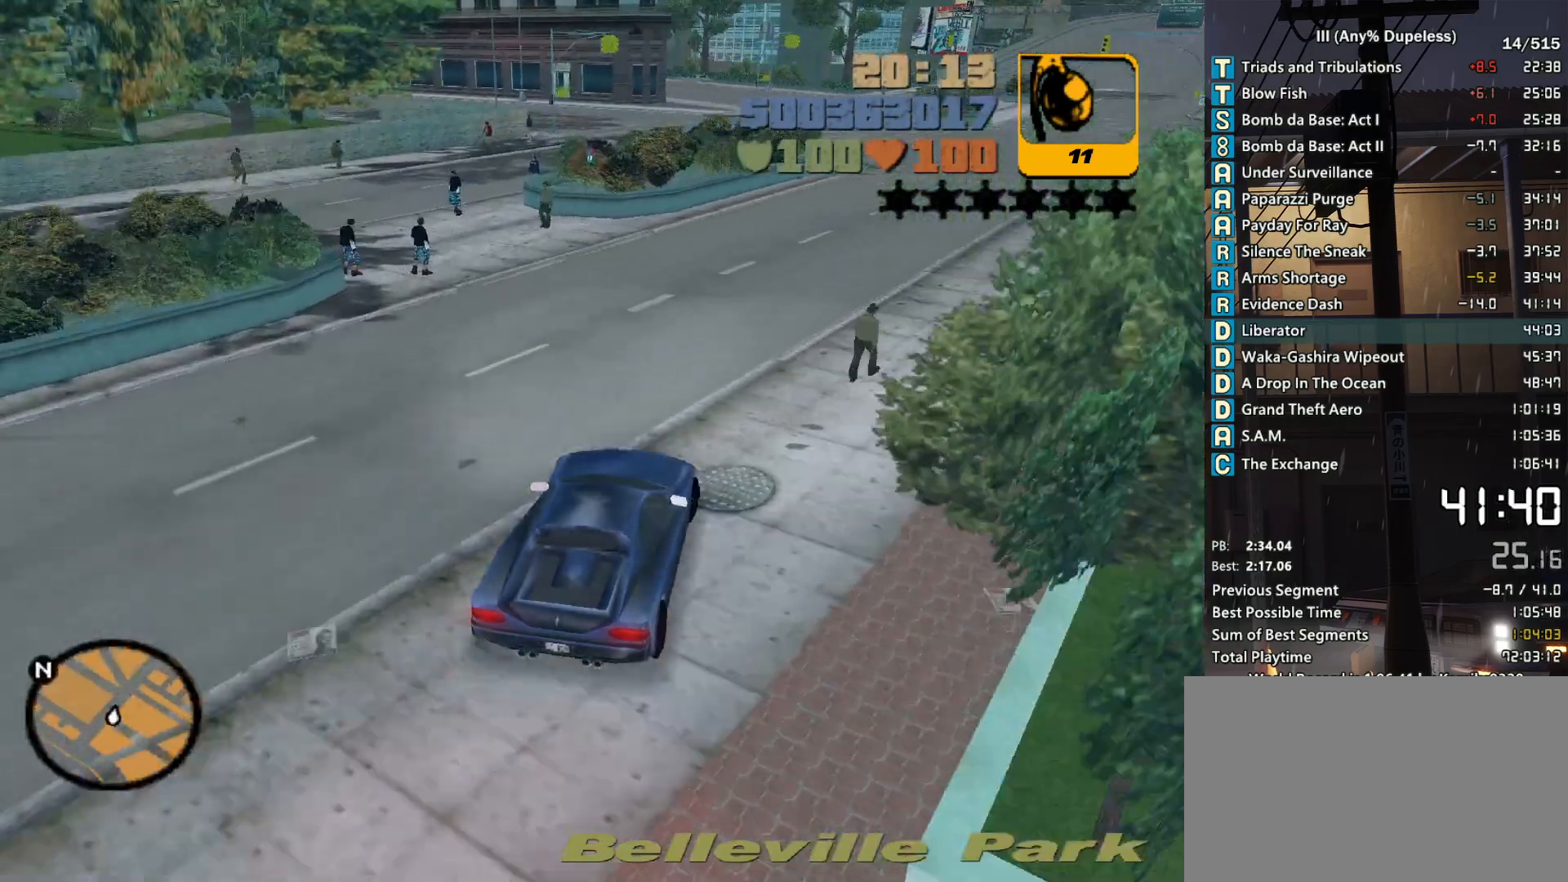
{"keys": ["w"], "mouse": [], "events": [[33, "d", "up"], [133, "d", "down"], [233, "d", "up"]]}
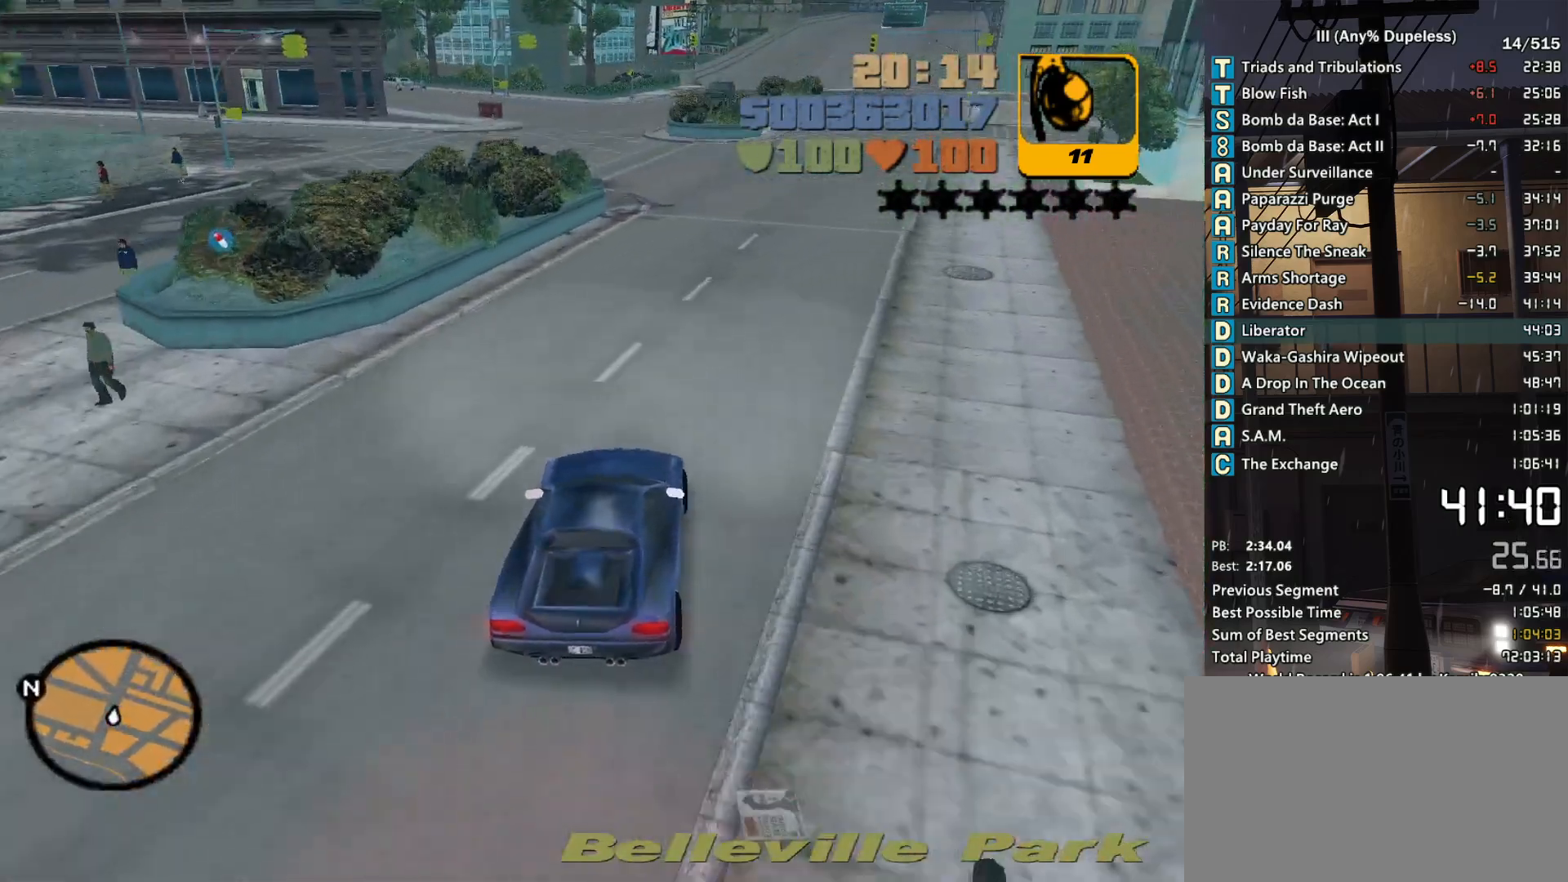
{"keys": ["a", "w"], "mouse": [], "events": [[50, "d", "down"], [100, "d", "up"], [433, "a", "down"]]}
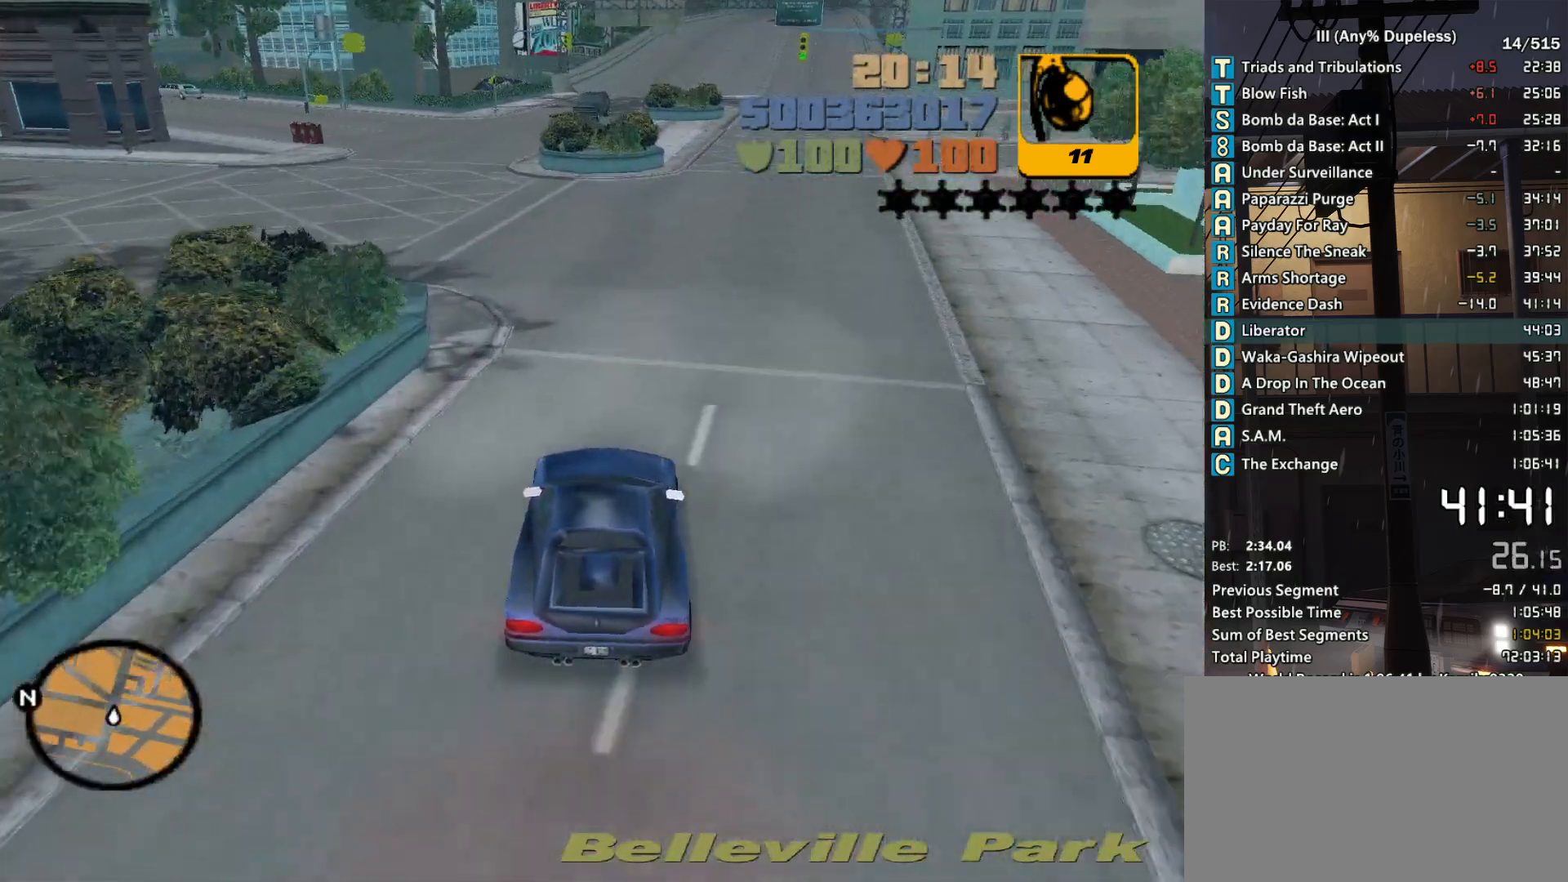
{"keys": ["w"], "mouse": [], "events": [[16, "a", "up"], [166, "a", "down"], [300, "a", "up"]]}
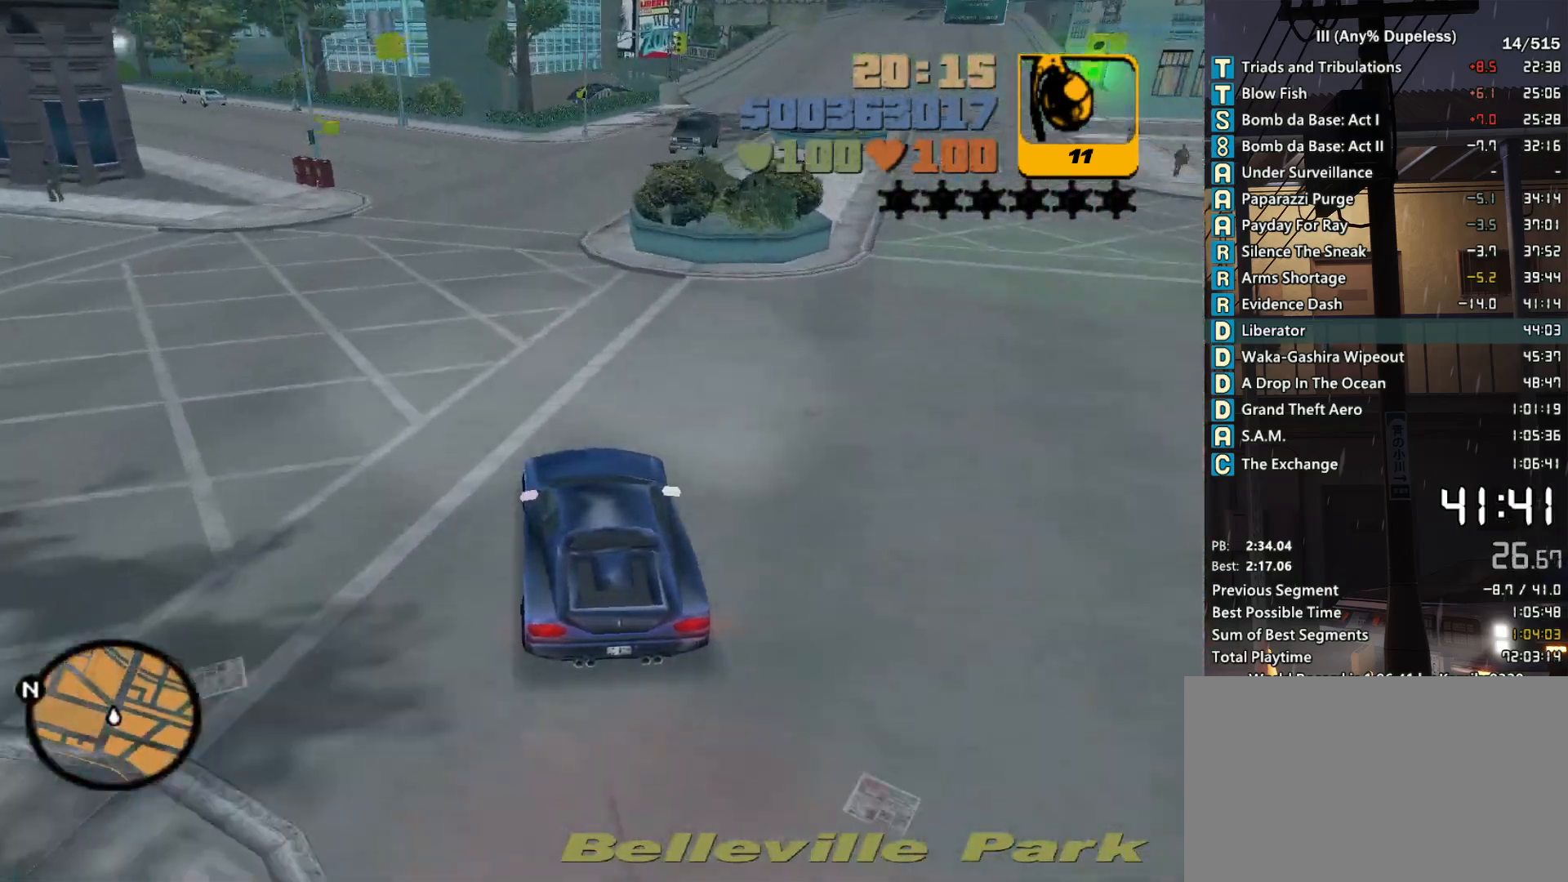
{"keys": ["r", "w"], "mouse": [], "events": [[83, "a", "down"], [183, "a", "up"], [416, "a", "down"], [466, "r", "down"], [500, "a", "up"]]}
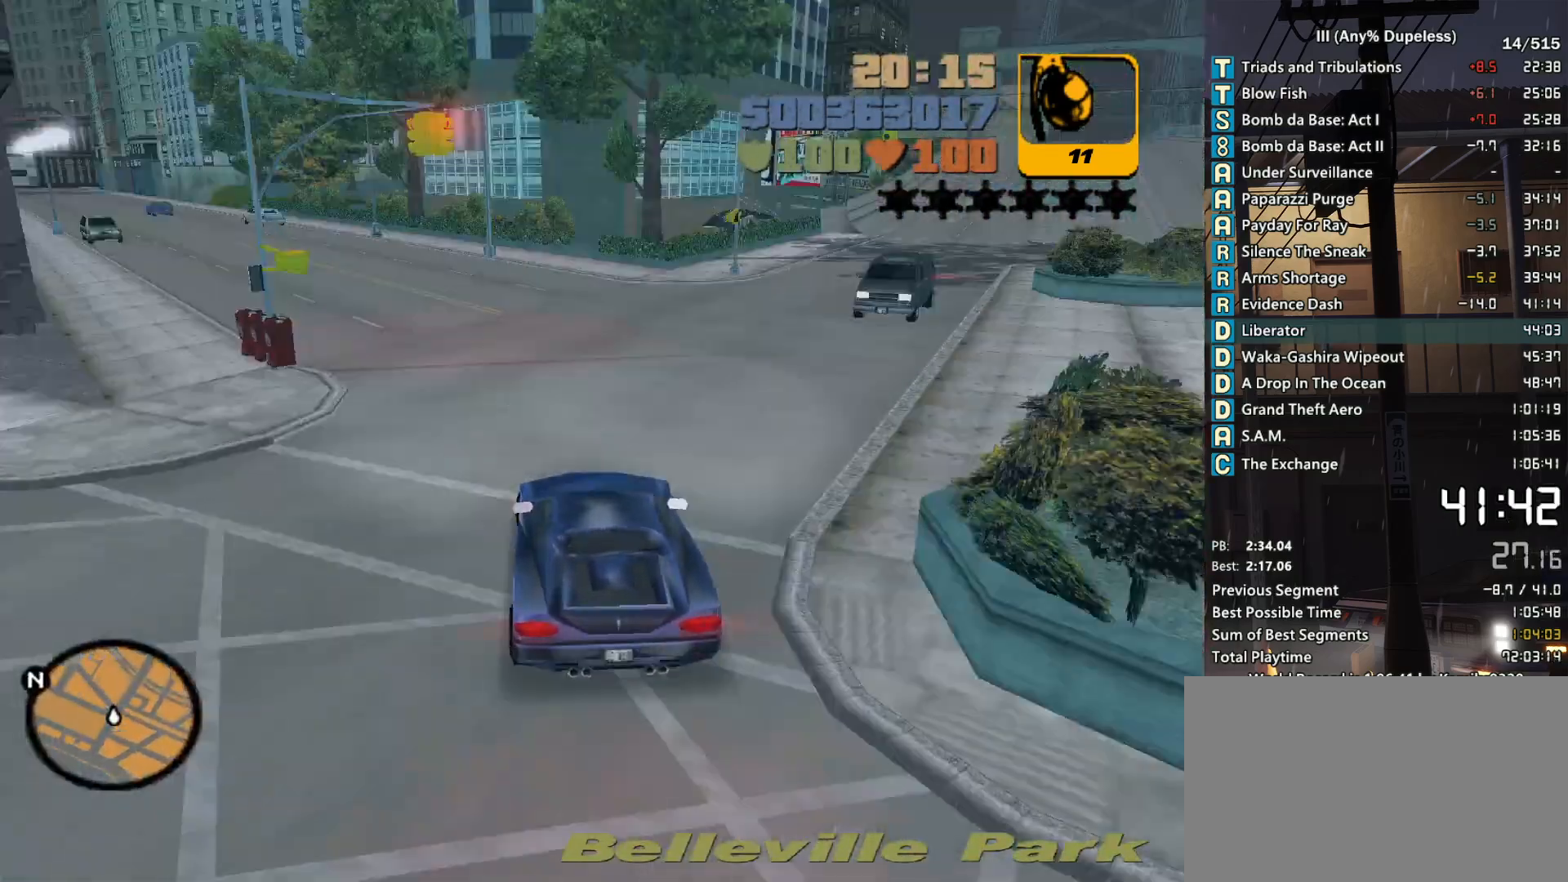
{"keys": ["a", "r", "w"], "mouse": [], "events": [[50, "r", "up"], [150, "a", "down"], [150, "r", "down"], [200, "r", "up"], [283, "a", "up"], [333, "r", "down"], [383, "r", "up"], [483, "a", "down"], [483, "r", "down"]]}
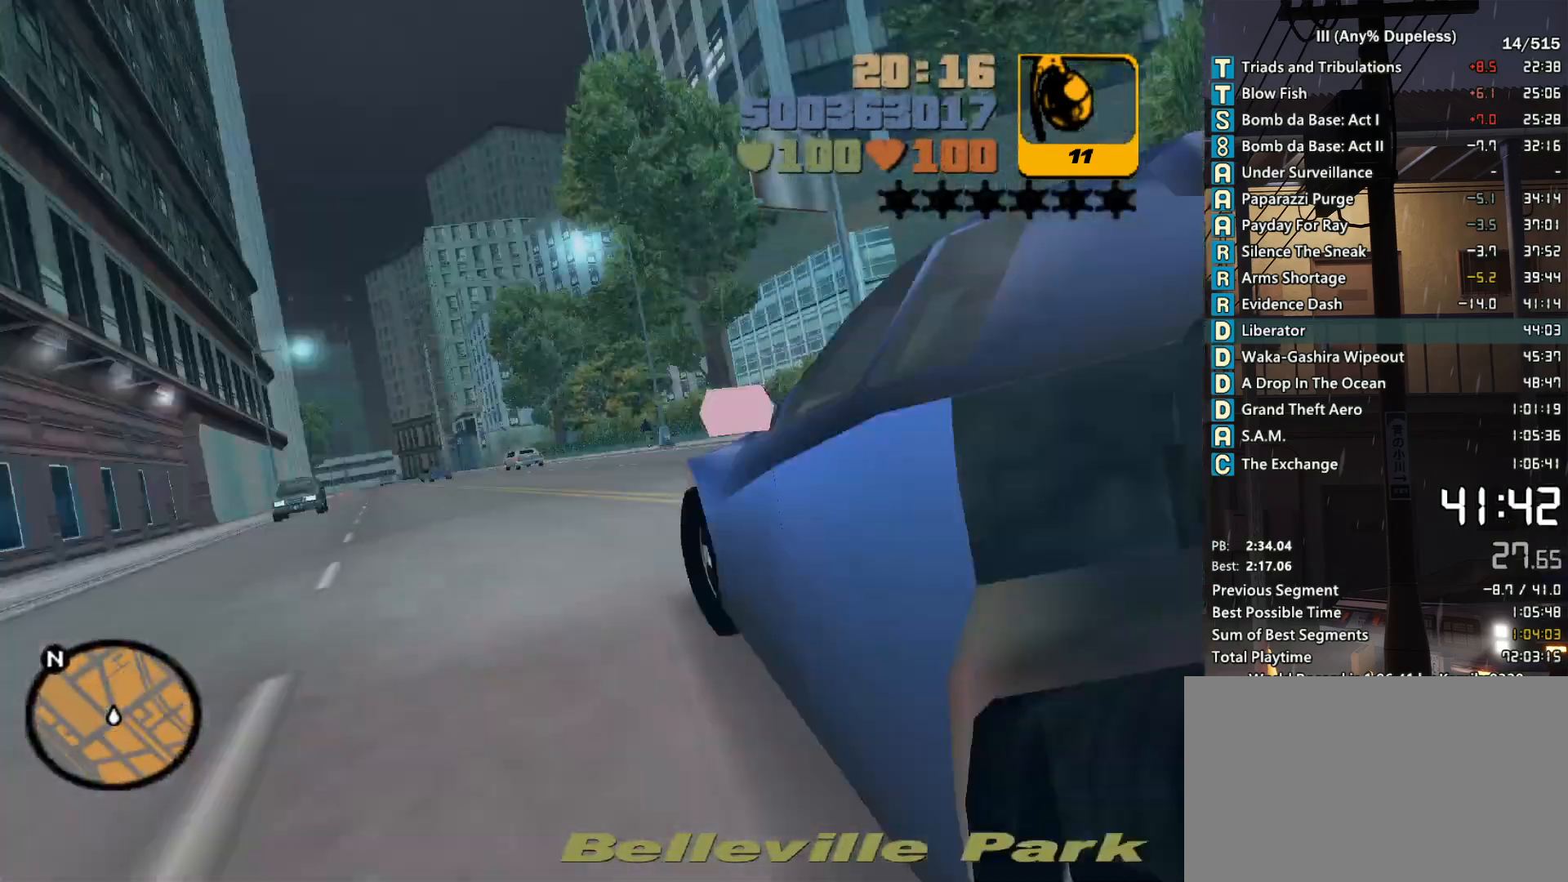
{"keys": ["w"], "mouse": [], "events": [[66, "r", "up"], [116, "a", "up"], [166, "r", "down"], [216, "r", "up"], [300, "r", "down"], [400, "r", "up"]]}
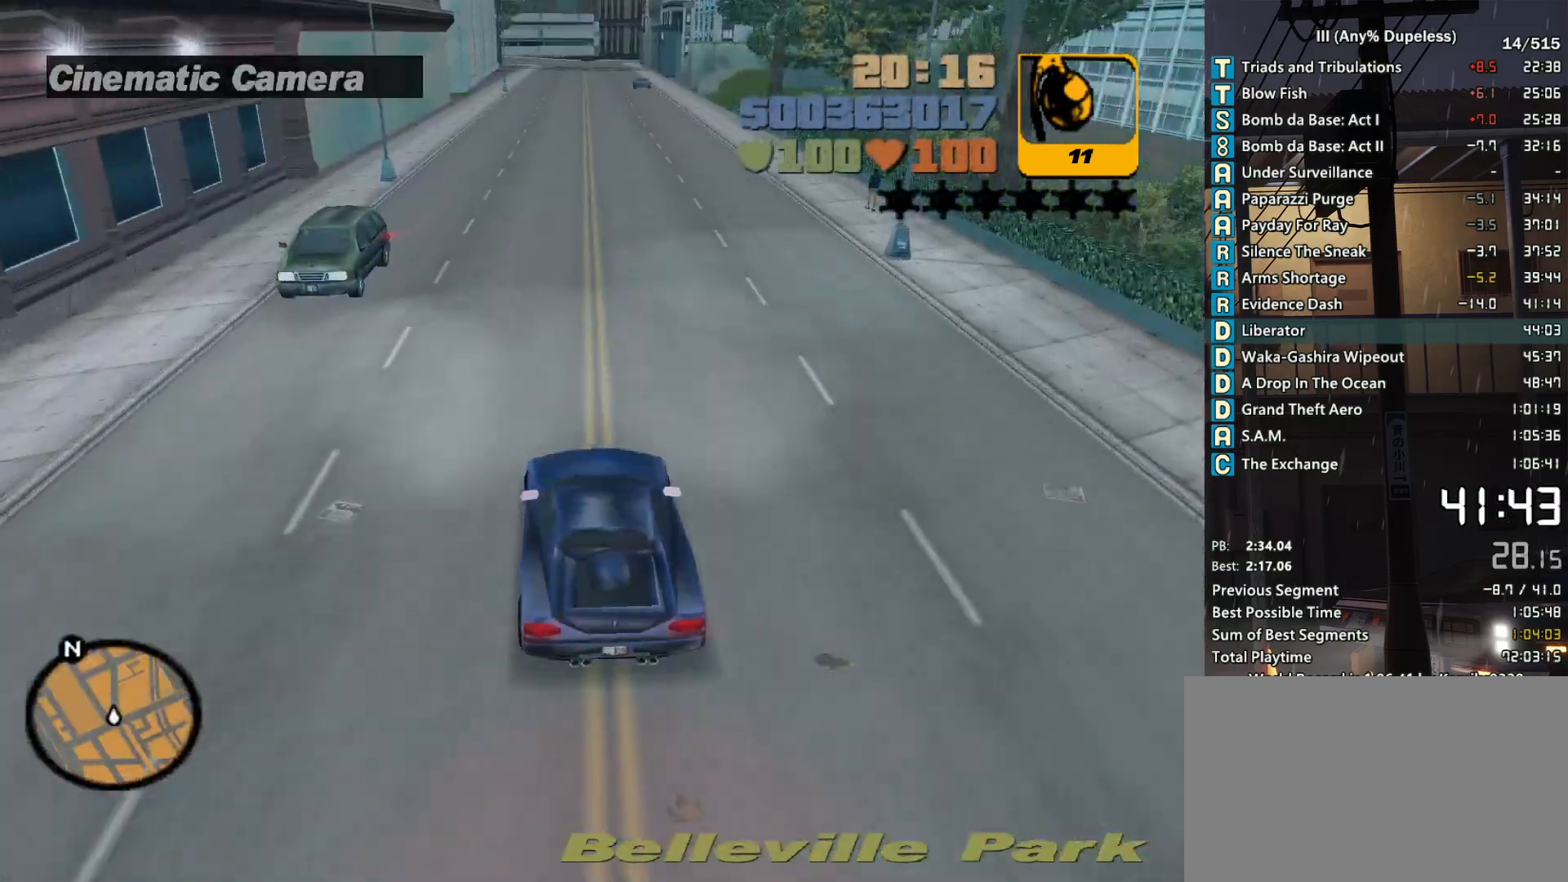
{"keys": ["w"], "mouse": [], "events": [[83, "r", "down"], [183, "r", "up"], [316, "tab", "down"], [416, "tab", "up"]]}
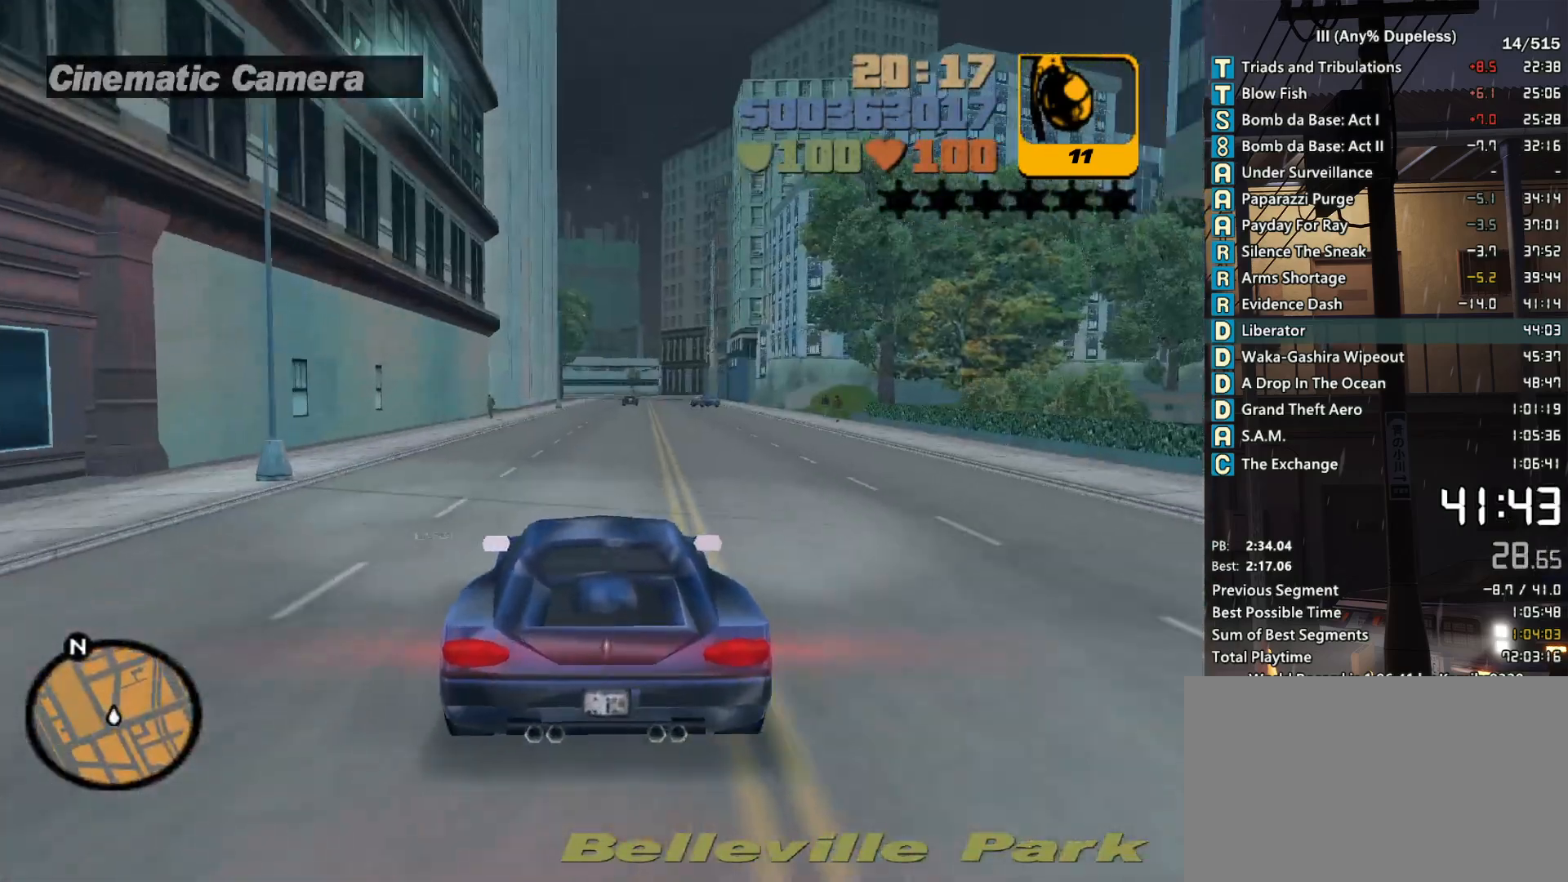
{"keys": ["w"], "mouse": [], "events": [[16, "tab", "down"], [100, "tab", "up"], [200, "tab", "down"], [250, "tab", "up"], [333, "tab", "down"], [433, "tab", "up"]]}
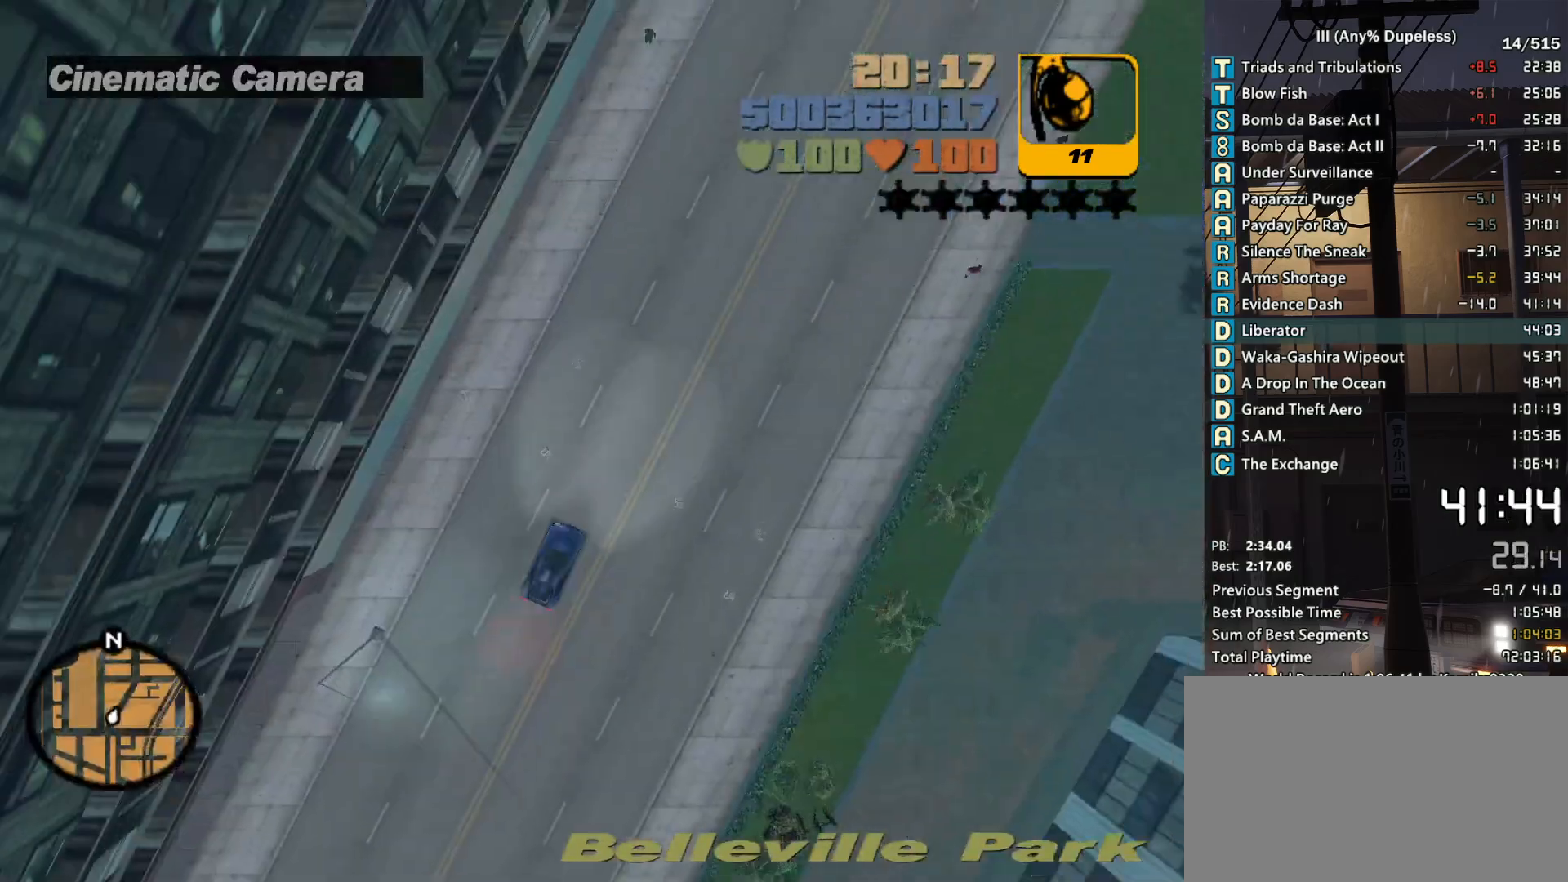
{"keys": ["w"], "mouse": [], "events": [[16, "tab", "down"], [66, "tab", "up"], [400, "tab", "down"], [500, "tab", "up"]]}